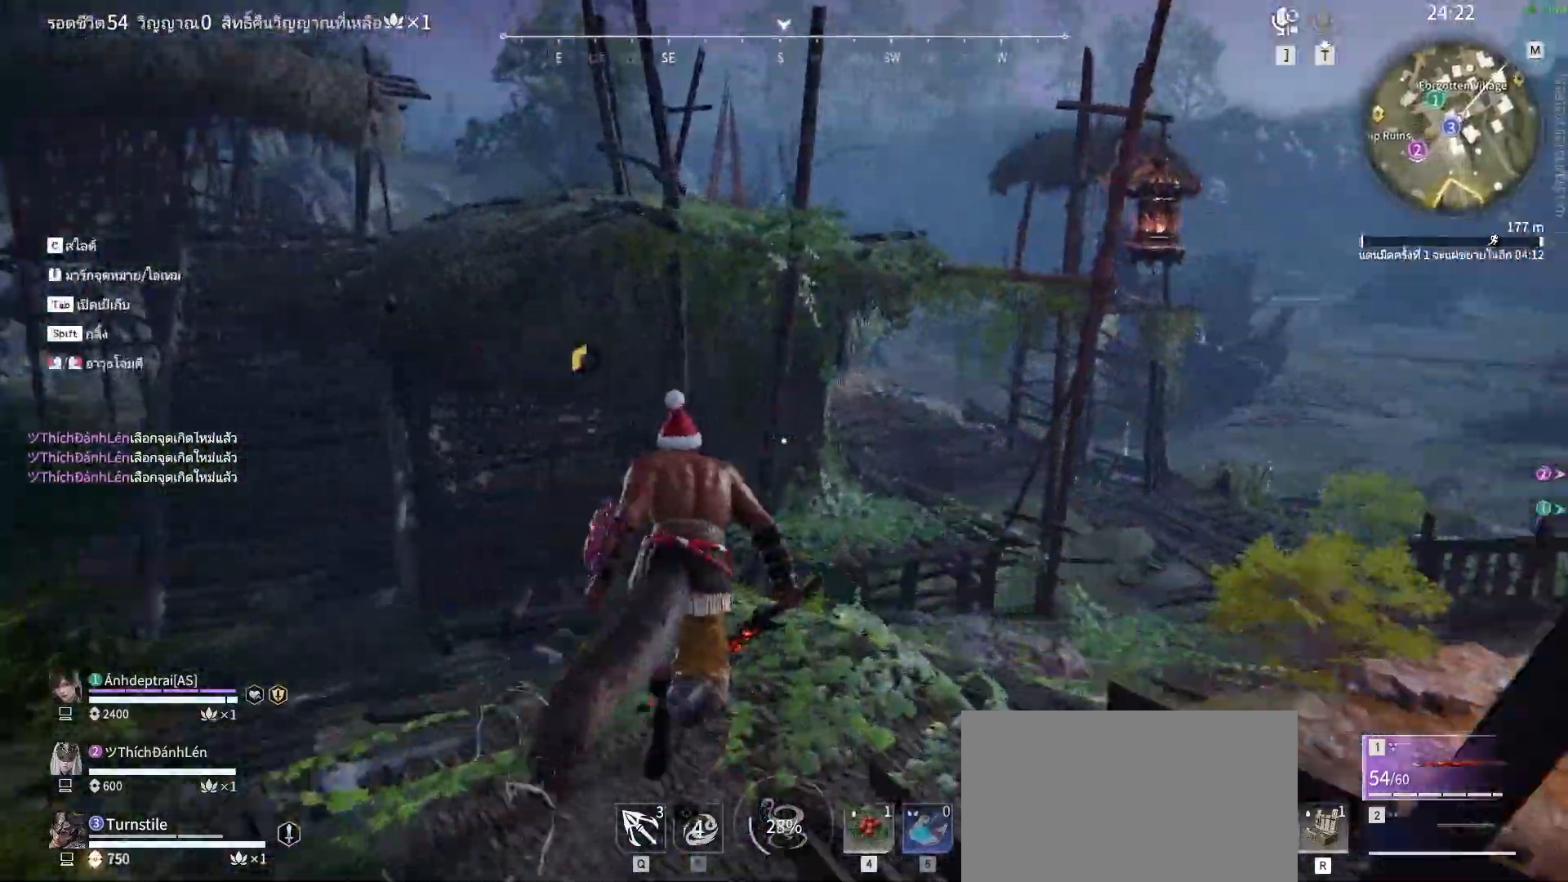
Gameplay with keyboard and mouse; each line is a JSON object with the keys and mouse buttons held at the frame after it. "events" lists presses ("down") and releases ("up") of "a", "alt", "c", "ctrl", "d", "e", "f", "q", "r", "s", "shift", "space", "tab", "v", "w", "x", "z", "mouse_left", "mouse_wheel", "mouse_right", "mouse_mb4" and "mouse_mb5" between this image and that frame as [ms after this image, input, new state], when the widget could be followed in between. "mouse_left", "mouse_wheel", "mouse_right", "mouse_mb4", "mouse_mb5" = the "left", "wheel", "right", "mb4", "mb5" buttons of the "mouse" list. No other keys are recorded. "wheel" means that the mouse wheel is clicked or scrolled. Mouse movement is not recorded.
{"keys": ["w"], "mouse": ["left"], "events": [[117, "mouse_left", "down"], [167, "shift", "up"]]}
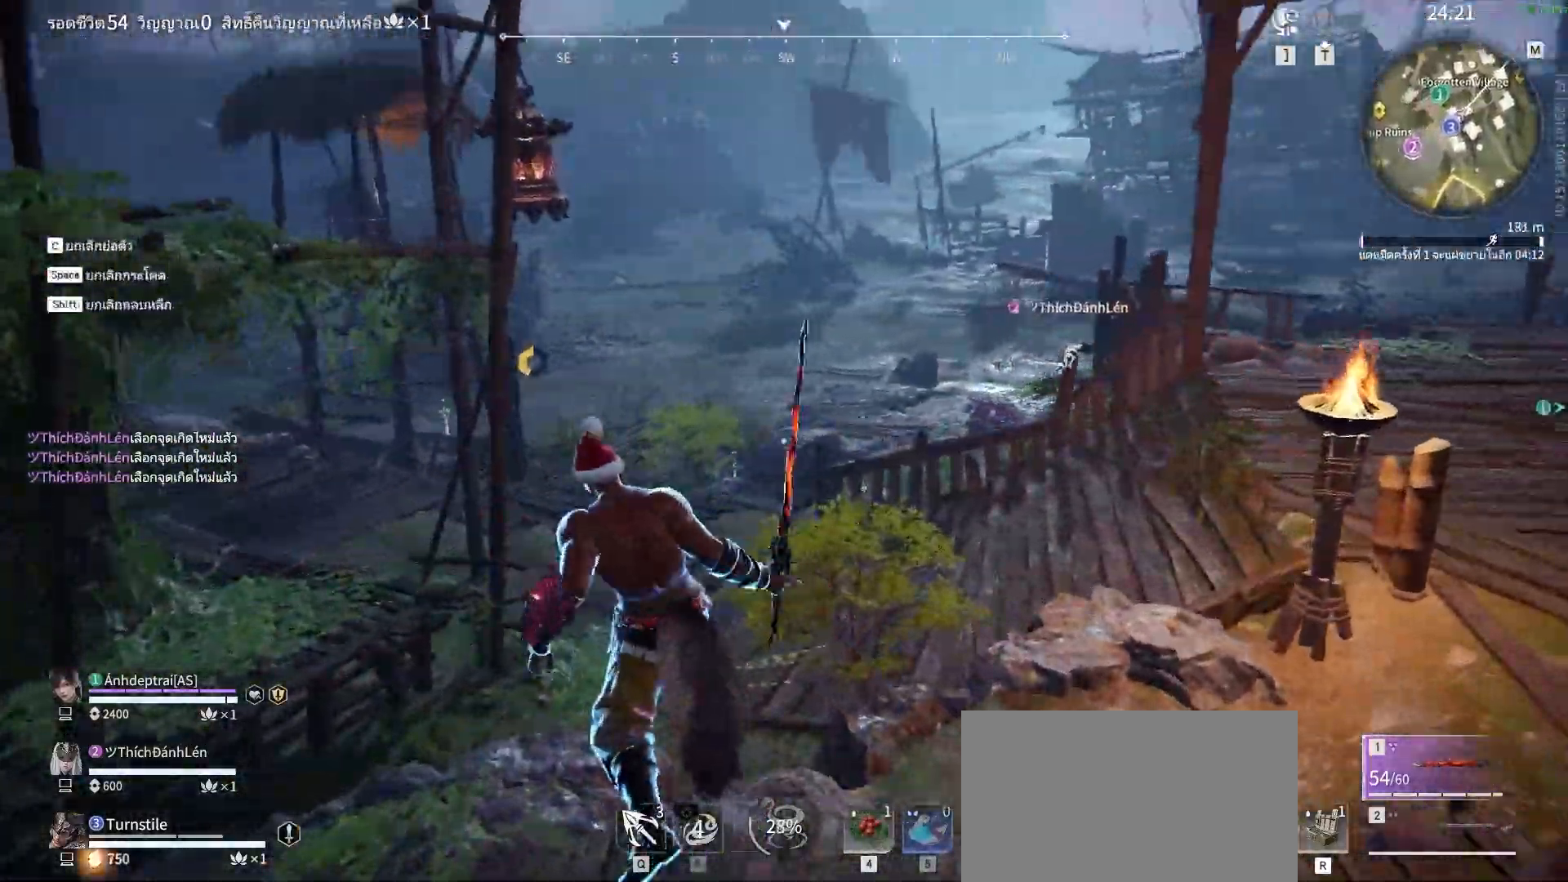
{"keys": ["shift", "w"], "mouse": [], "events": [[233, "shift", "down"], [467, "mouse_left", "up"]]}
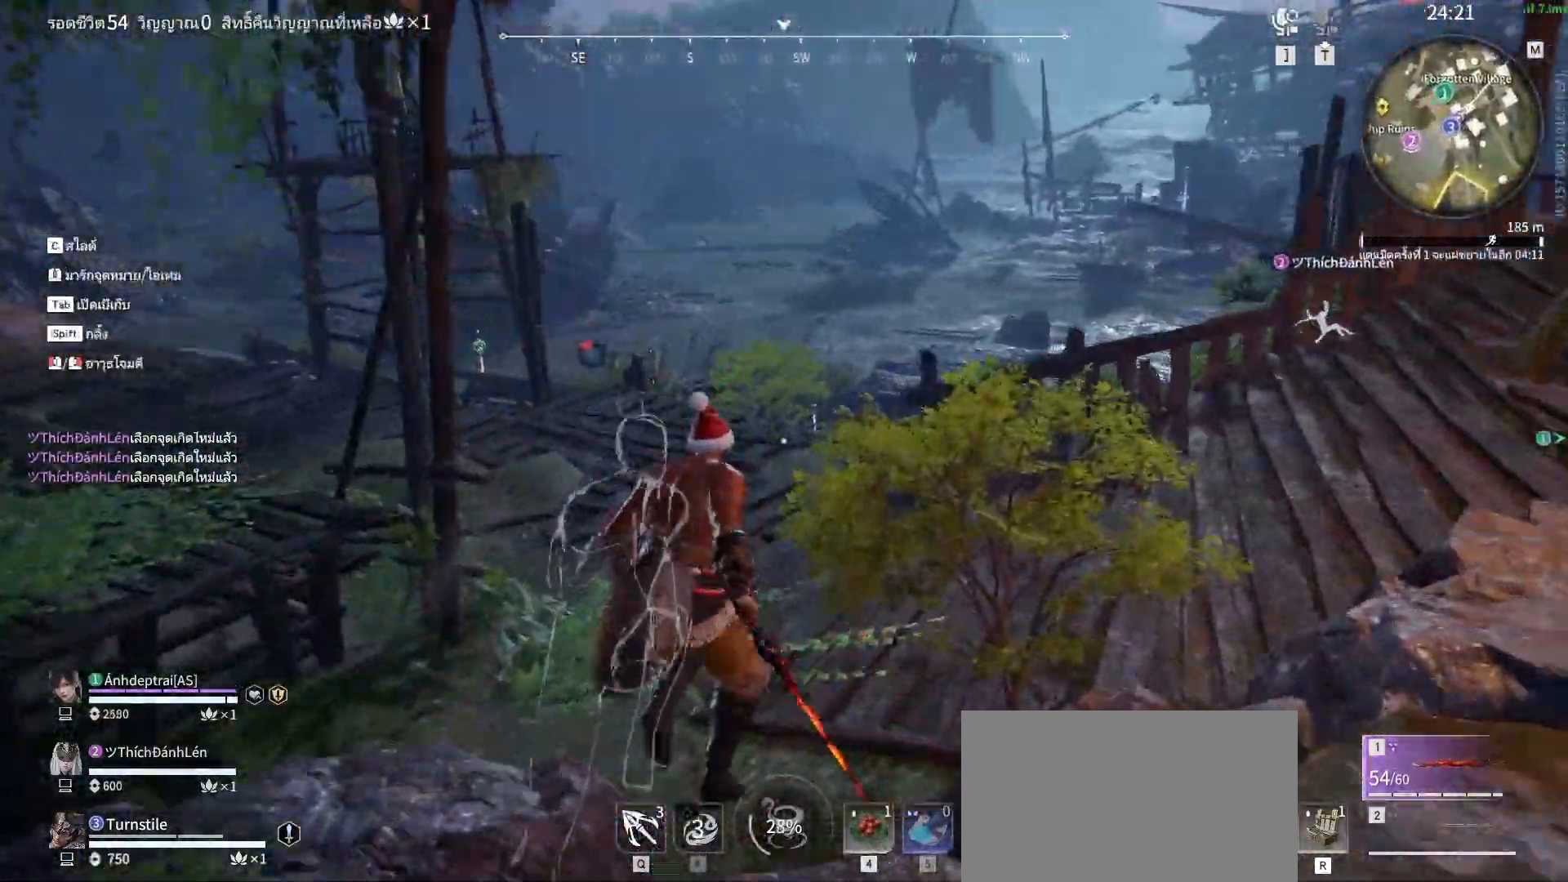
{"keys": ["c", "w"], "mouse": [], "events": [[150, "shift", "up"], [250, "c", "down"]]}
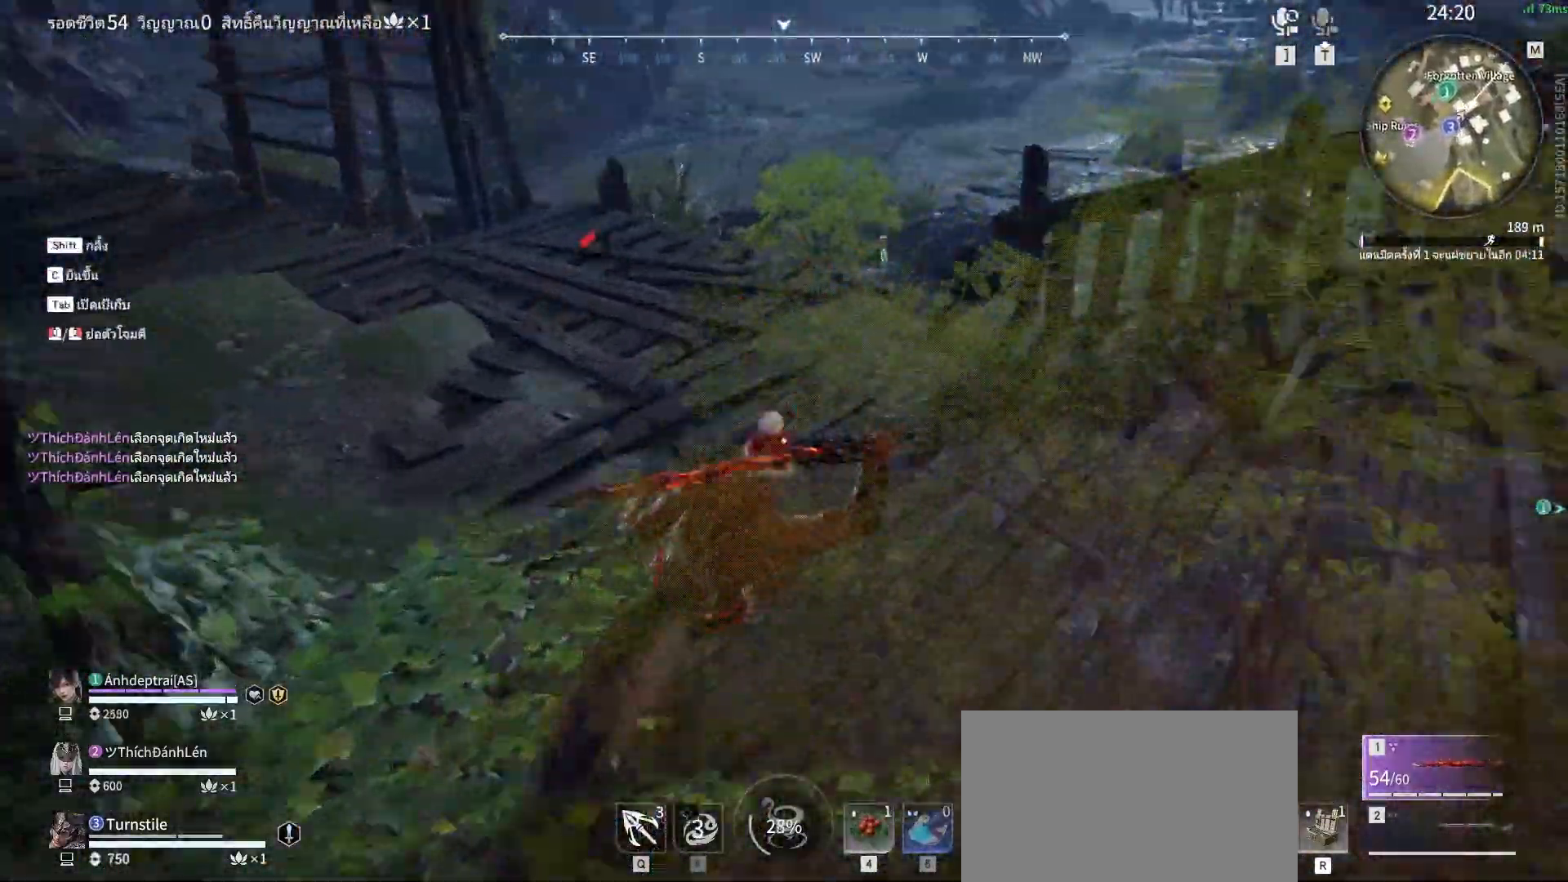
{"keys": ["c", "w"], "mouse": [], "events": []}
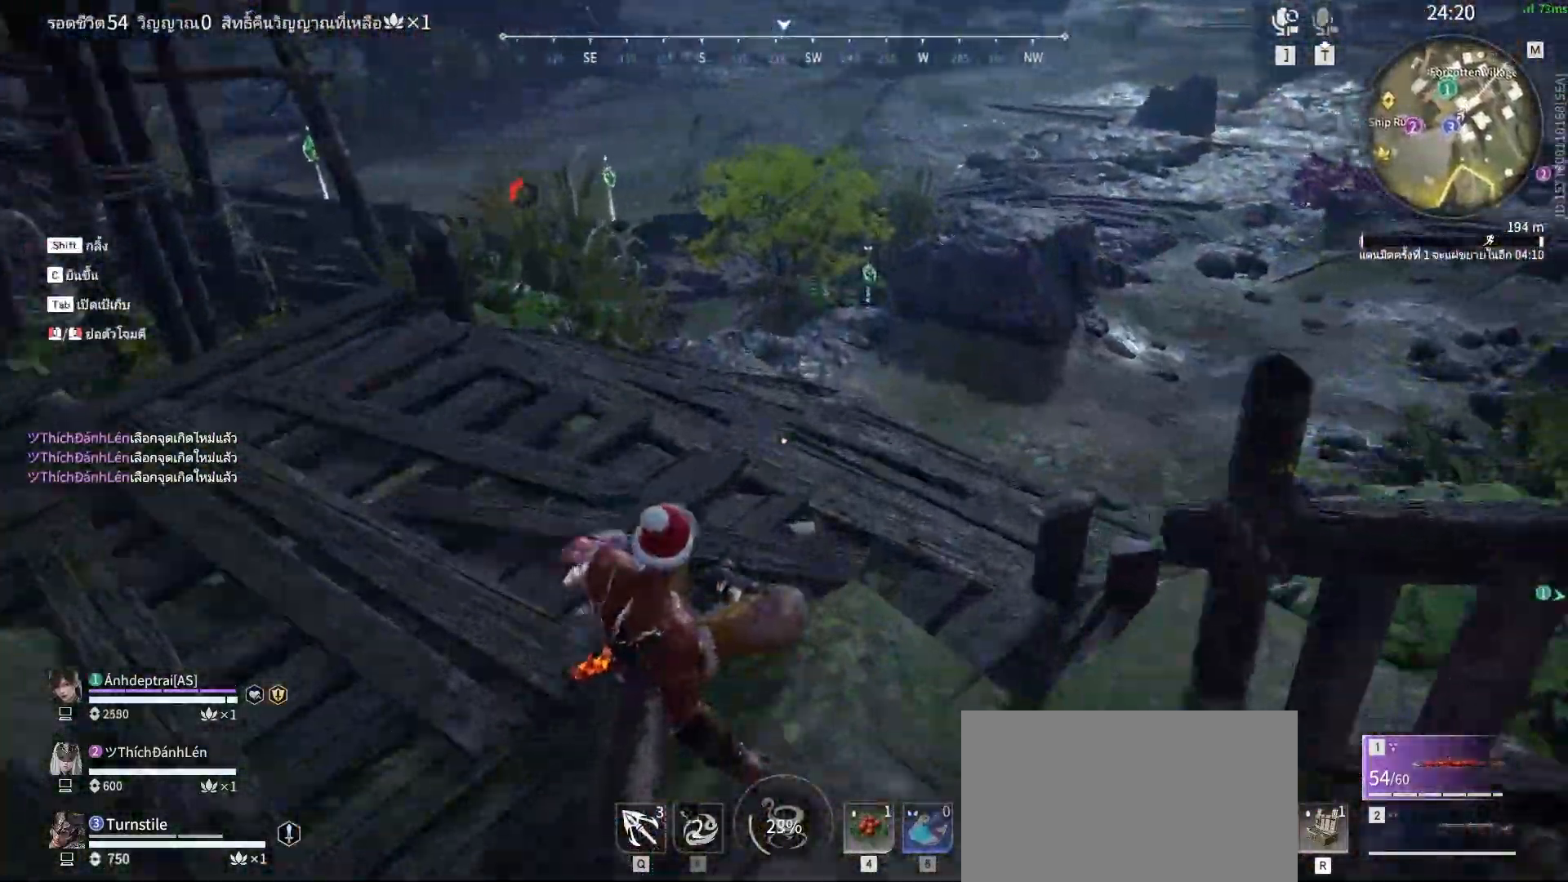
{"keys": ["c", "w"], "mouse": [], "events": []}
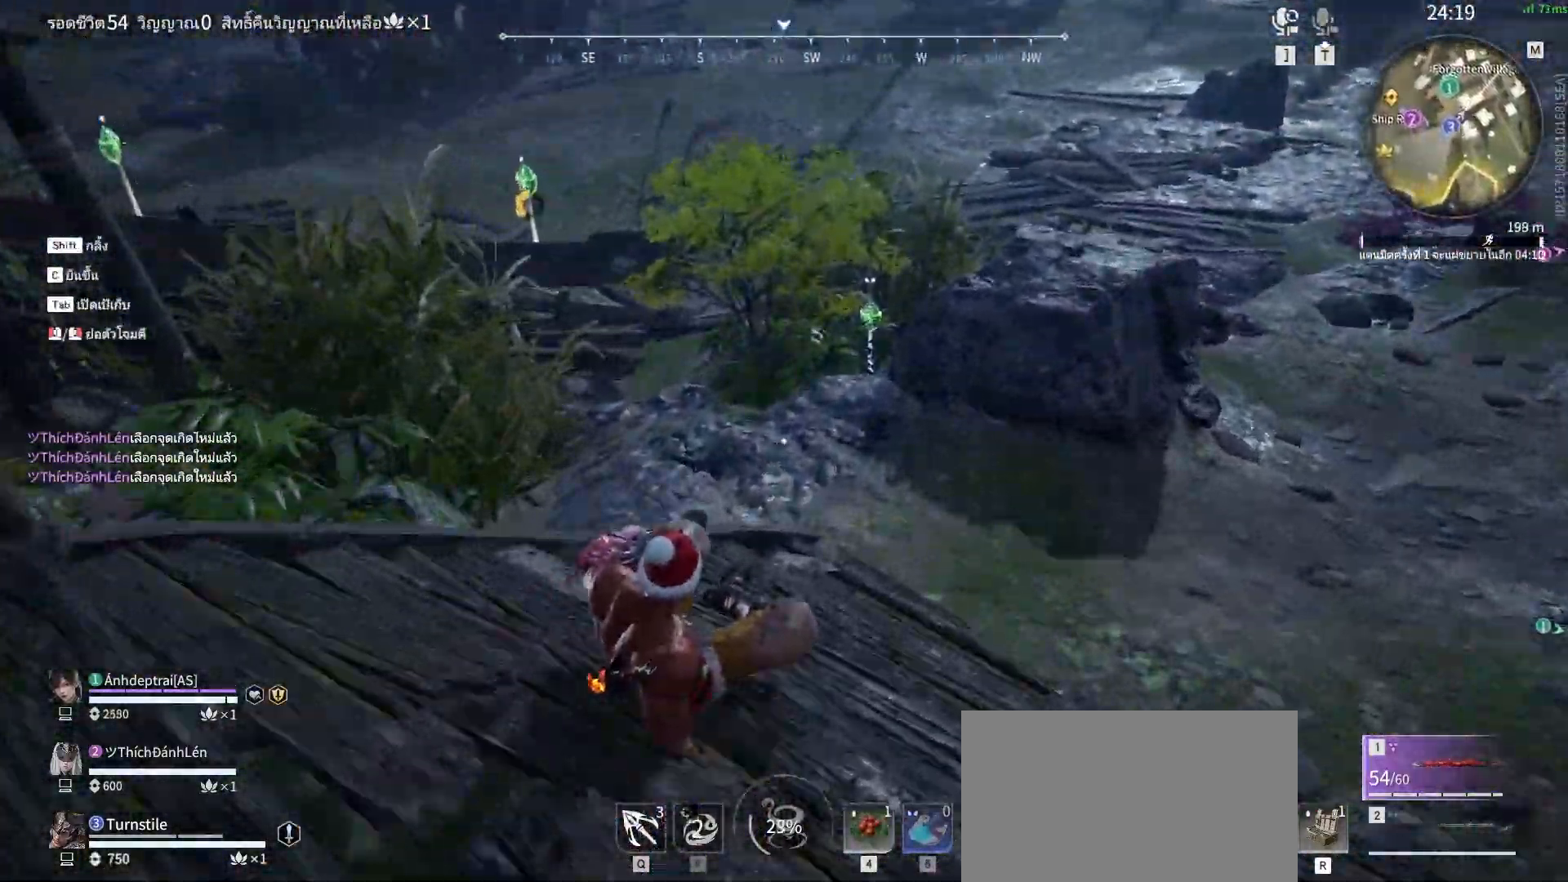
{"keys": ["c", "space", "w"], "mouse": [], "events": [[433, "space", "down"]]}
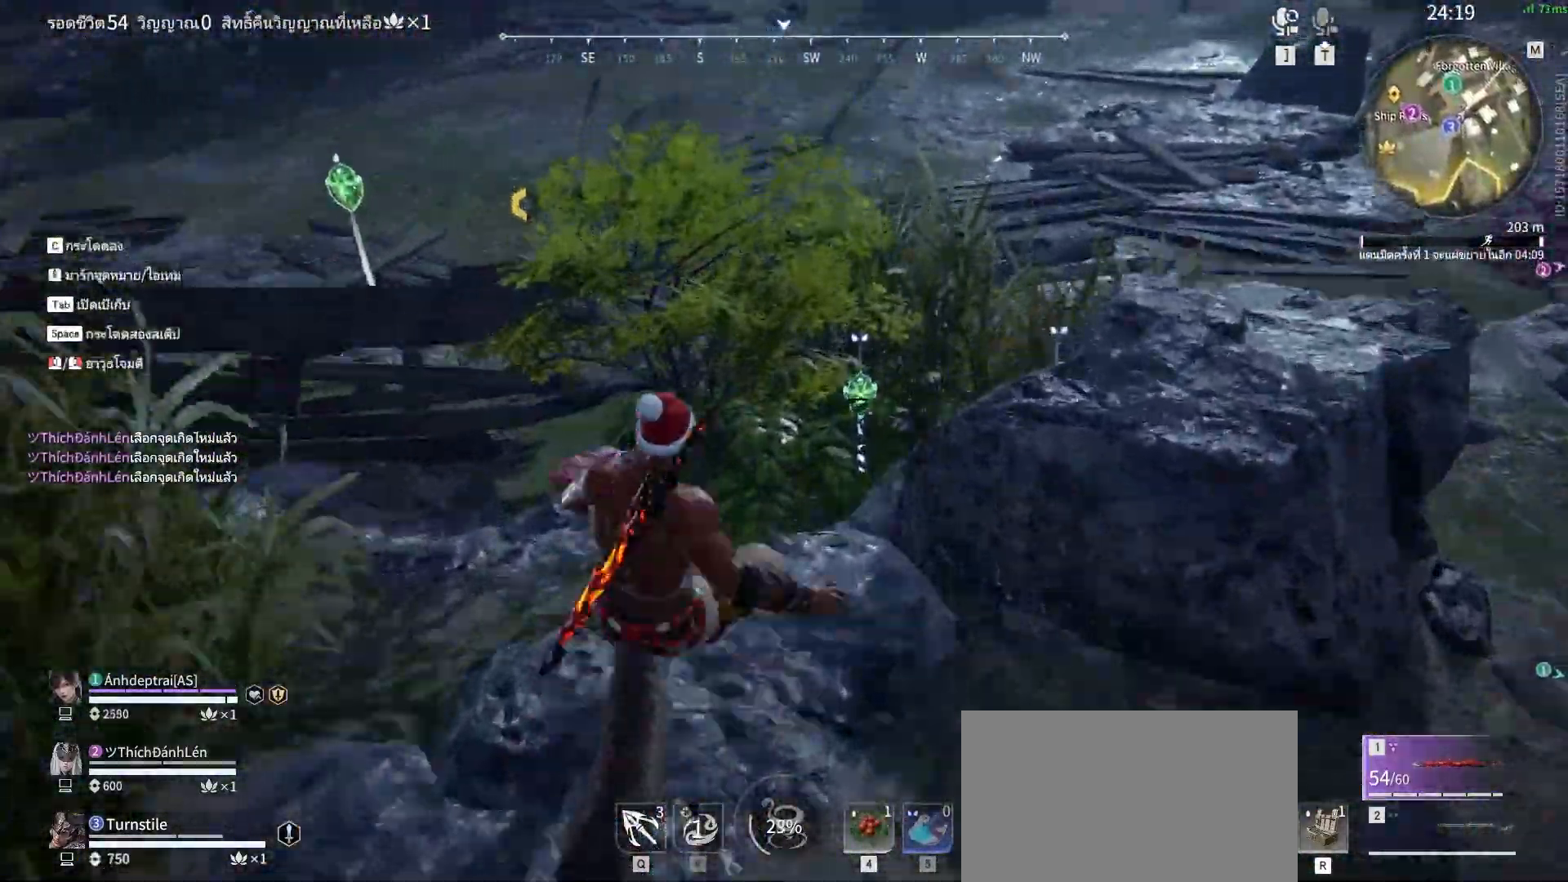
{"keys": ["w"], "mouse": [], "events": [[17, "c", "up"], [17, "space", "up"]]}
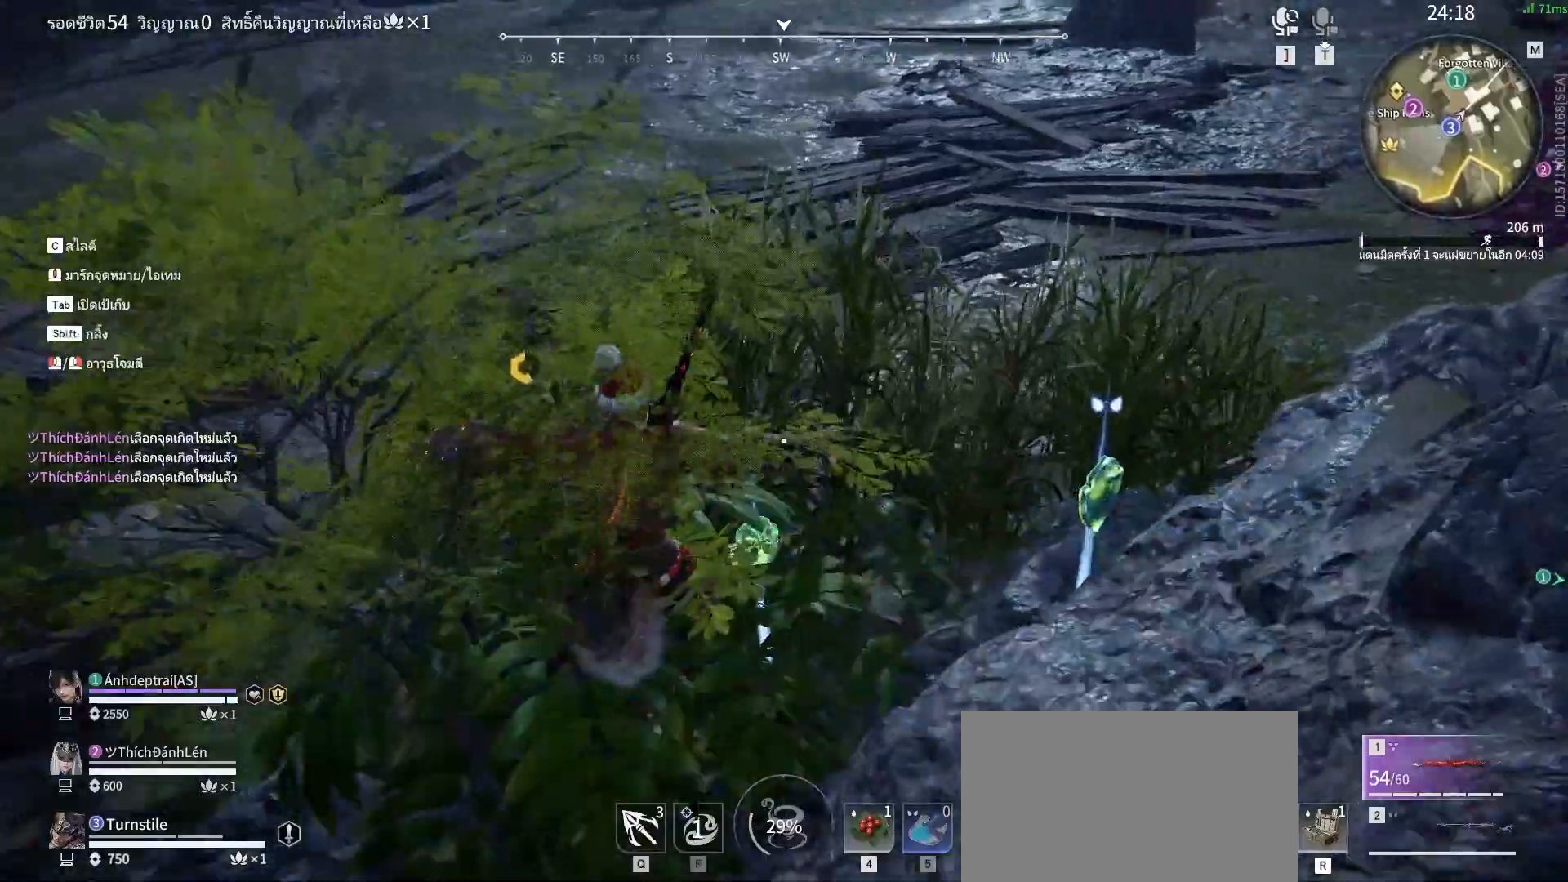
{"keys": ["e", "w"], "mouse": [], "events": [[83, "e", "down"], [183, "e", "up"], [233, "e", "down"]]}
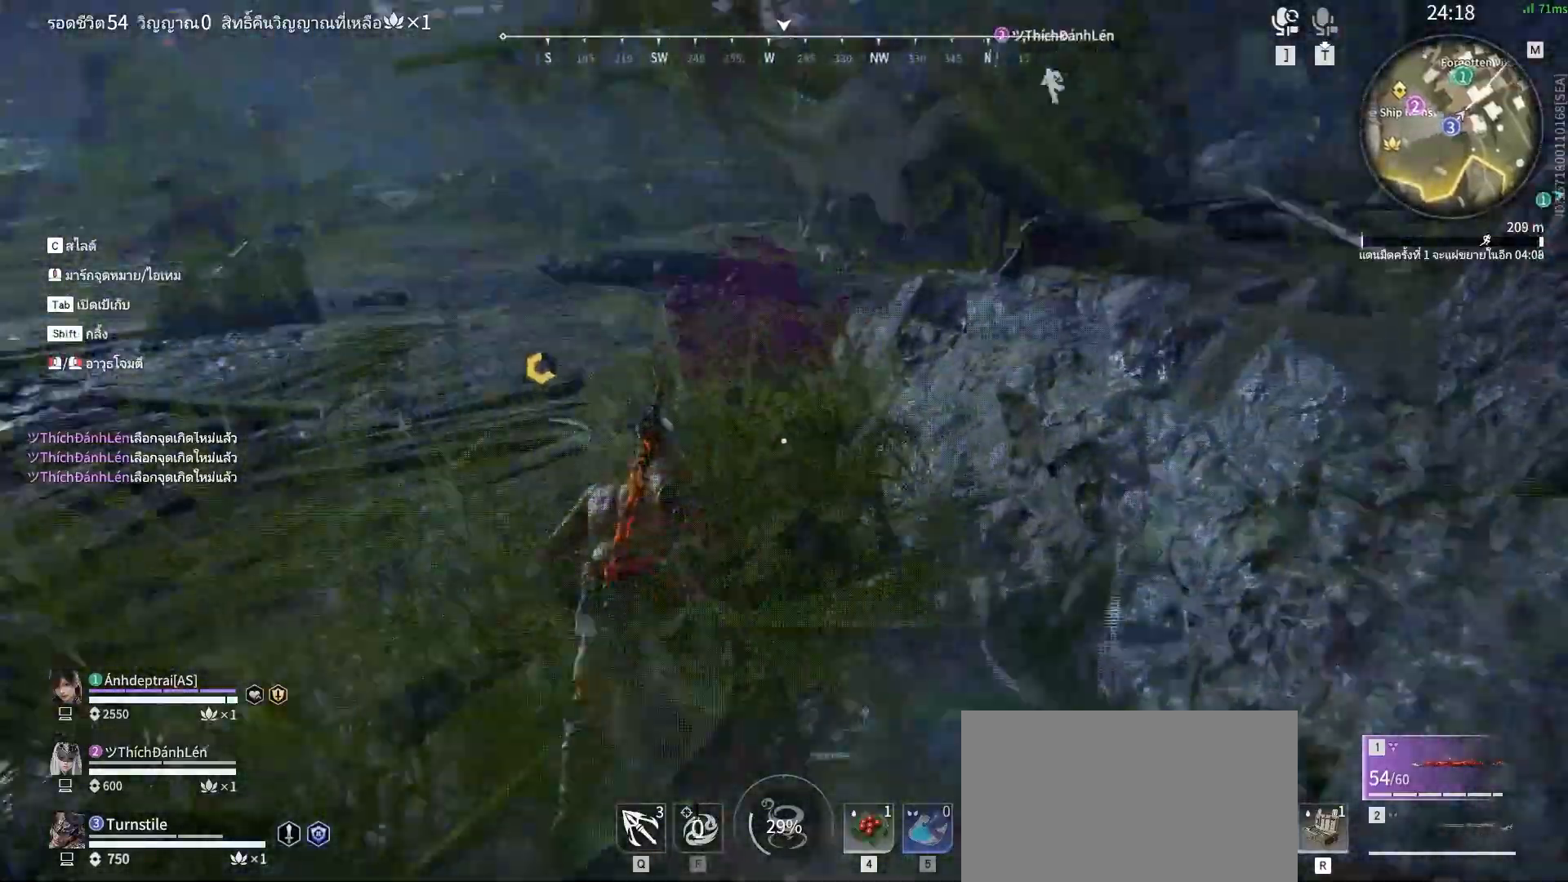
{"keys": ["w"], "mouse": ["right"], "events": [[17, "e", "up"], [50, "e", "down"], [150, "e", "up"], [200, "e", "down"], [283, "e", "up"], [333, "mouse_right", "down"]]}
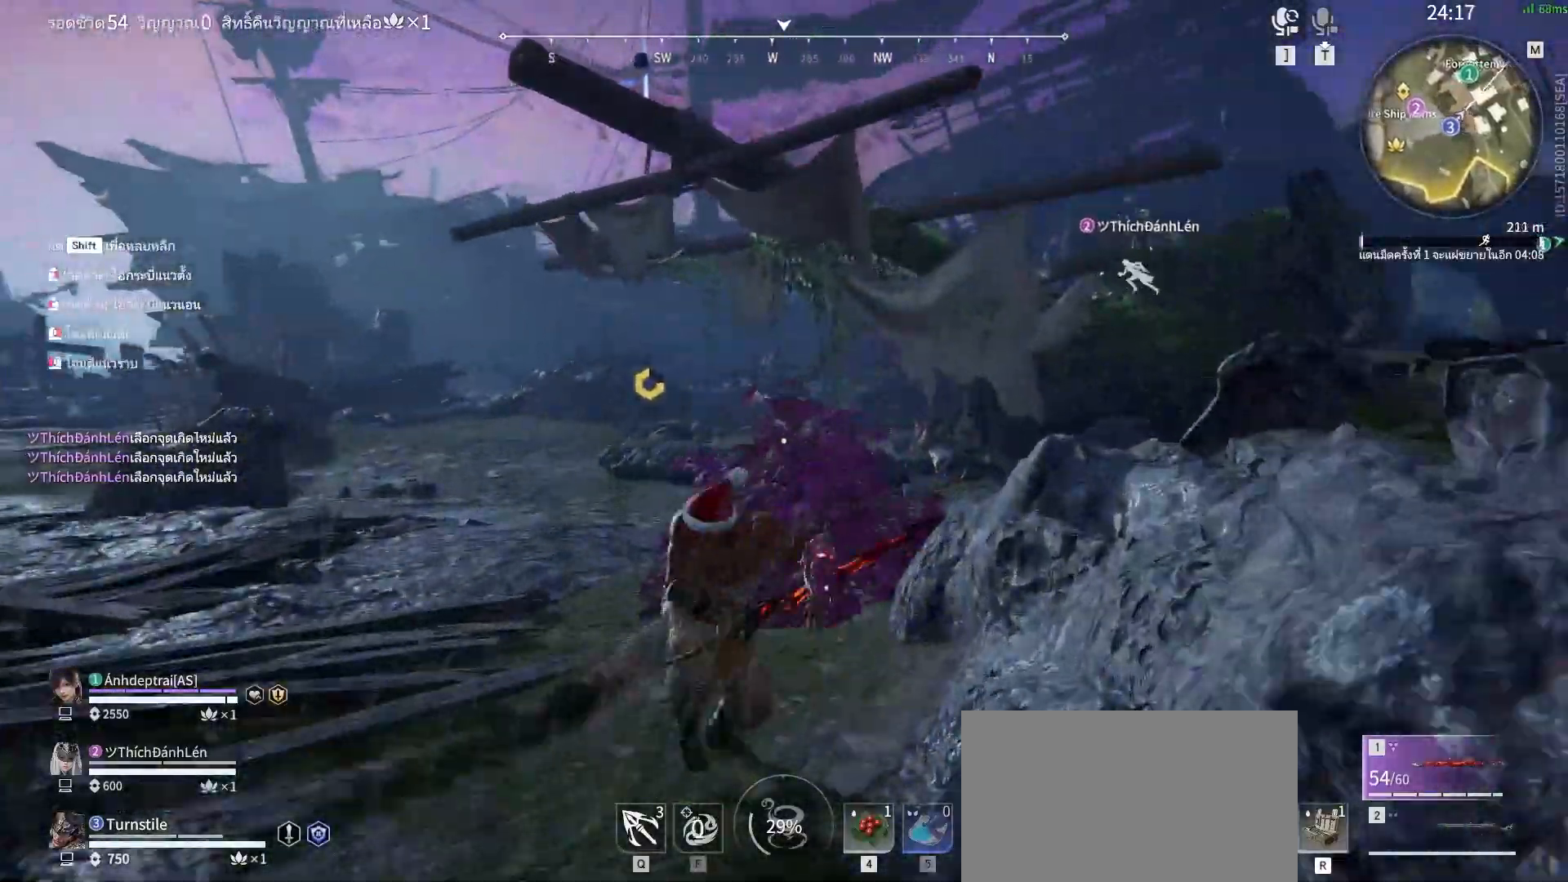
{"keys": ["shift", "w"], "mouse": [], "events": [[350, "shift", "down"], [500, "mouse_right", "up"]]}
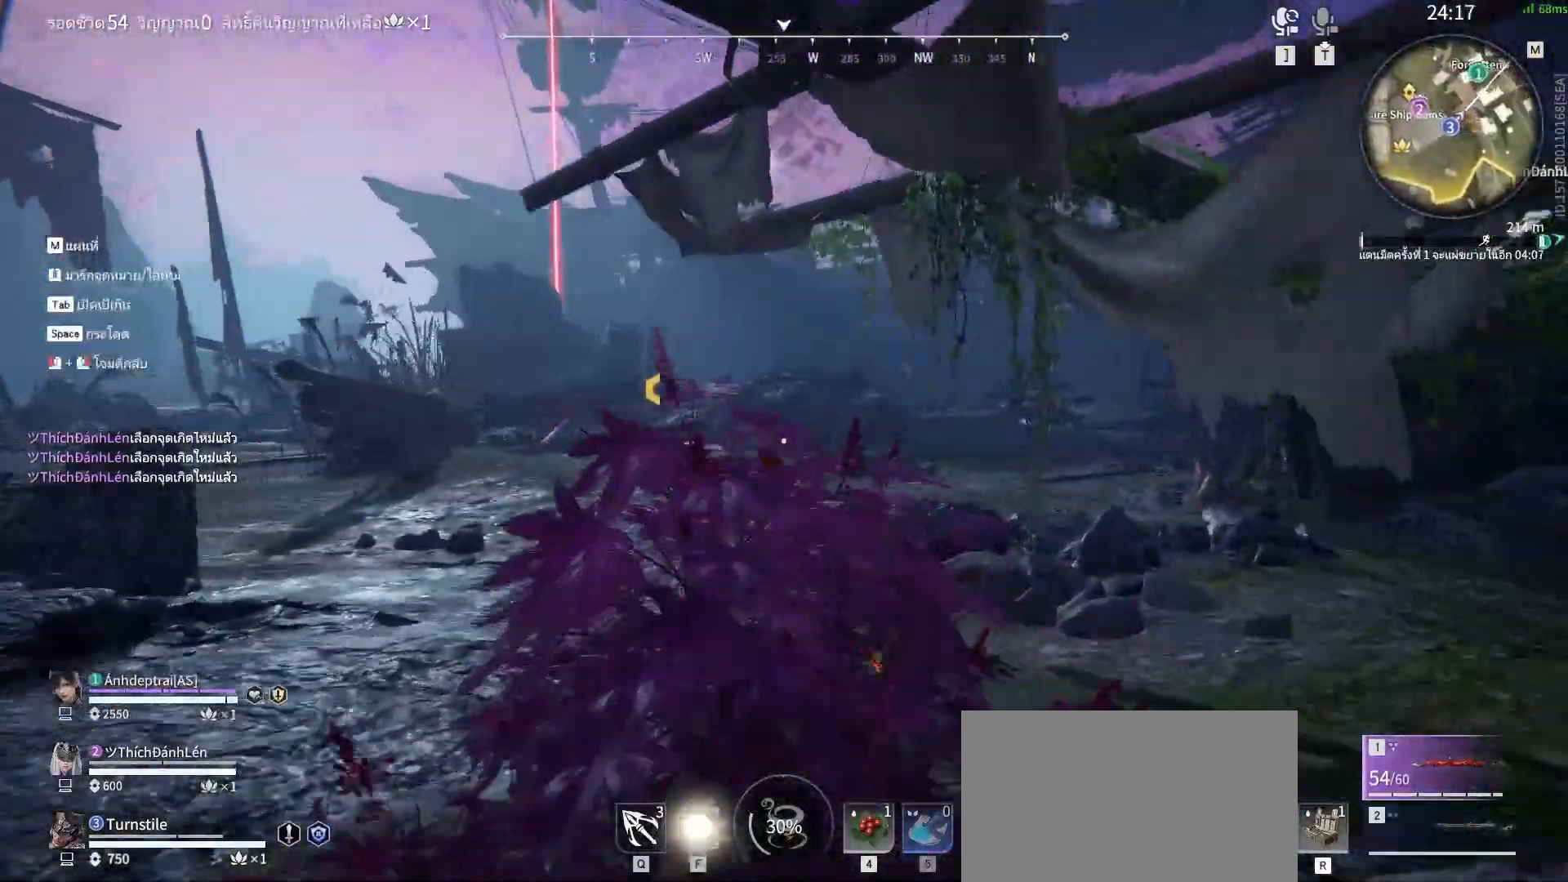
{"keys": ["w"], "mouse": [], "events": [[83, "shift", "up"], [133, "space", "down"], [367, "space", "up"]]}
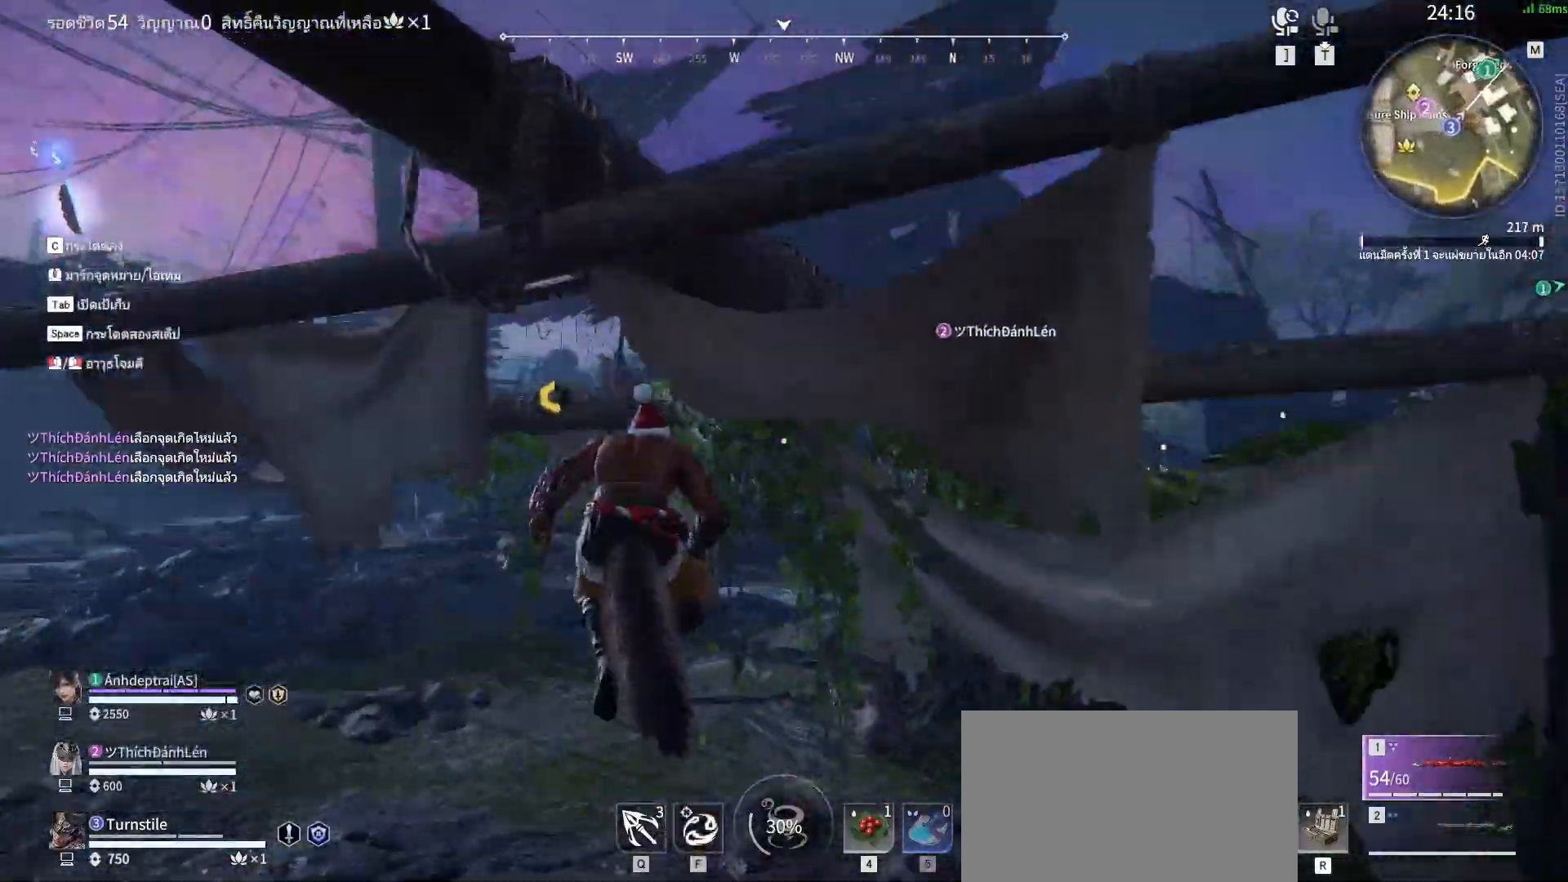
{"keys": ["w"], "mouse": [], "events": [[50, "space", "down"], [250, "space", "up"]]}
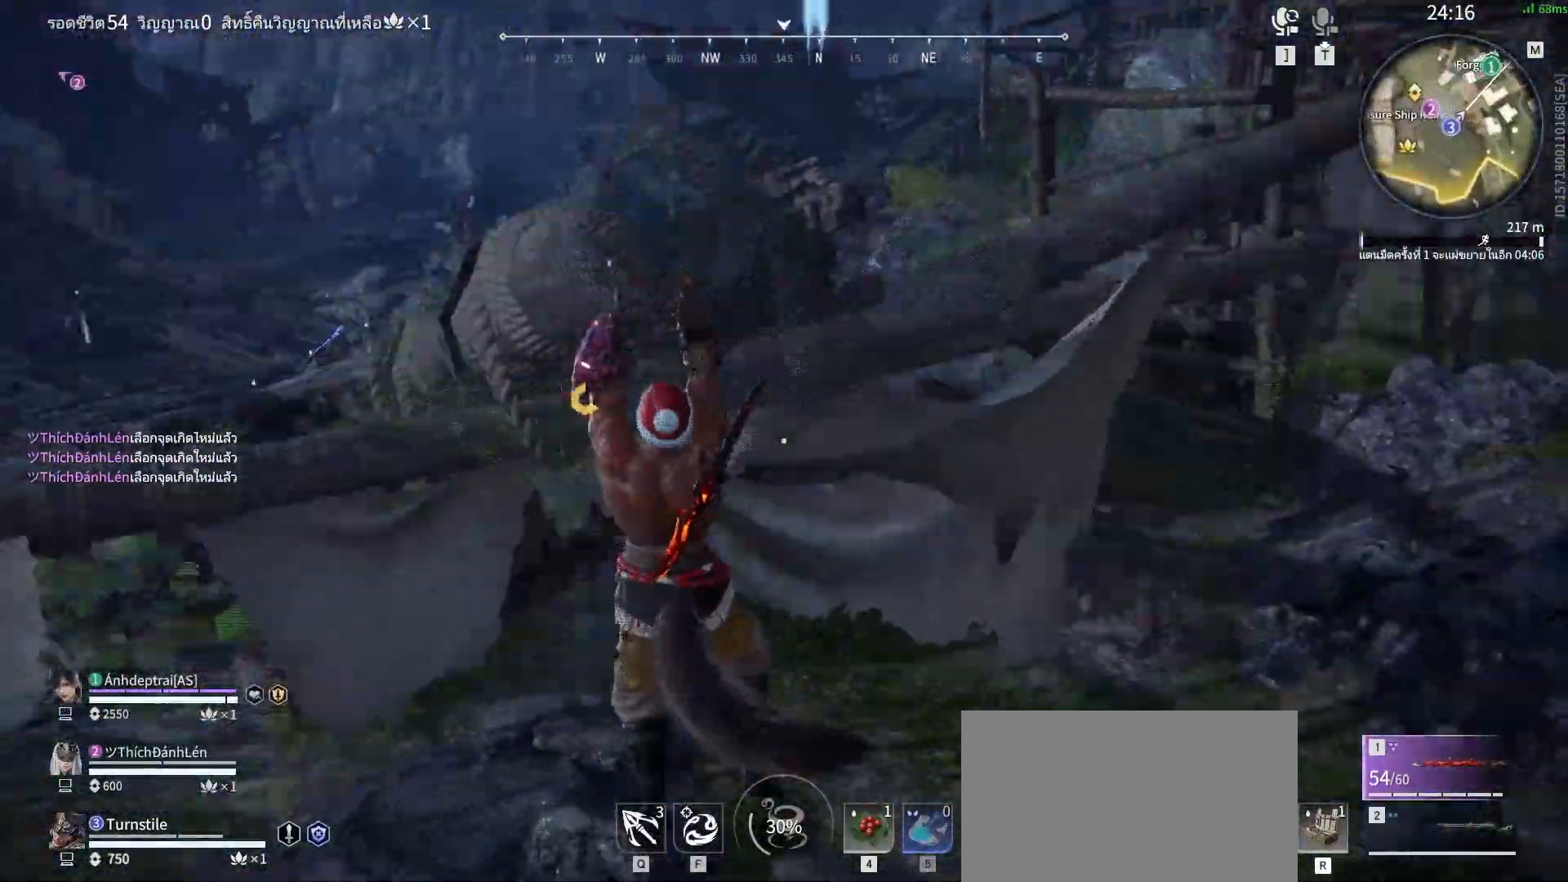
{"keys": [], "mouse": [], "events": [[500, "w", "up"]]}
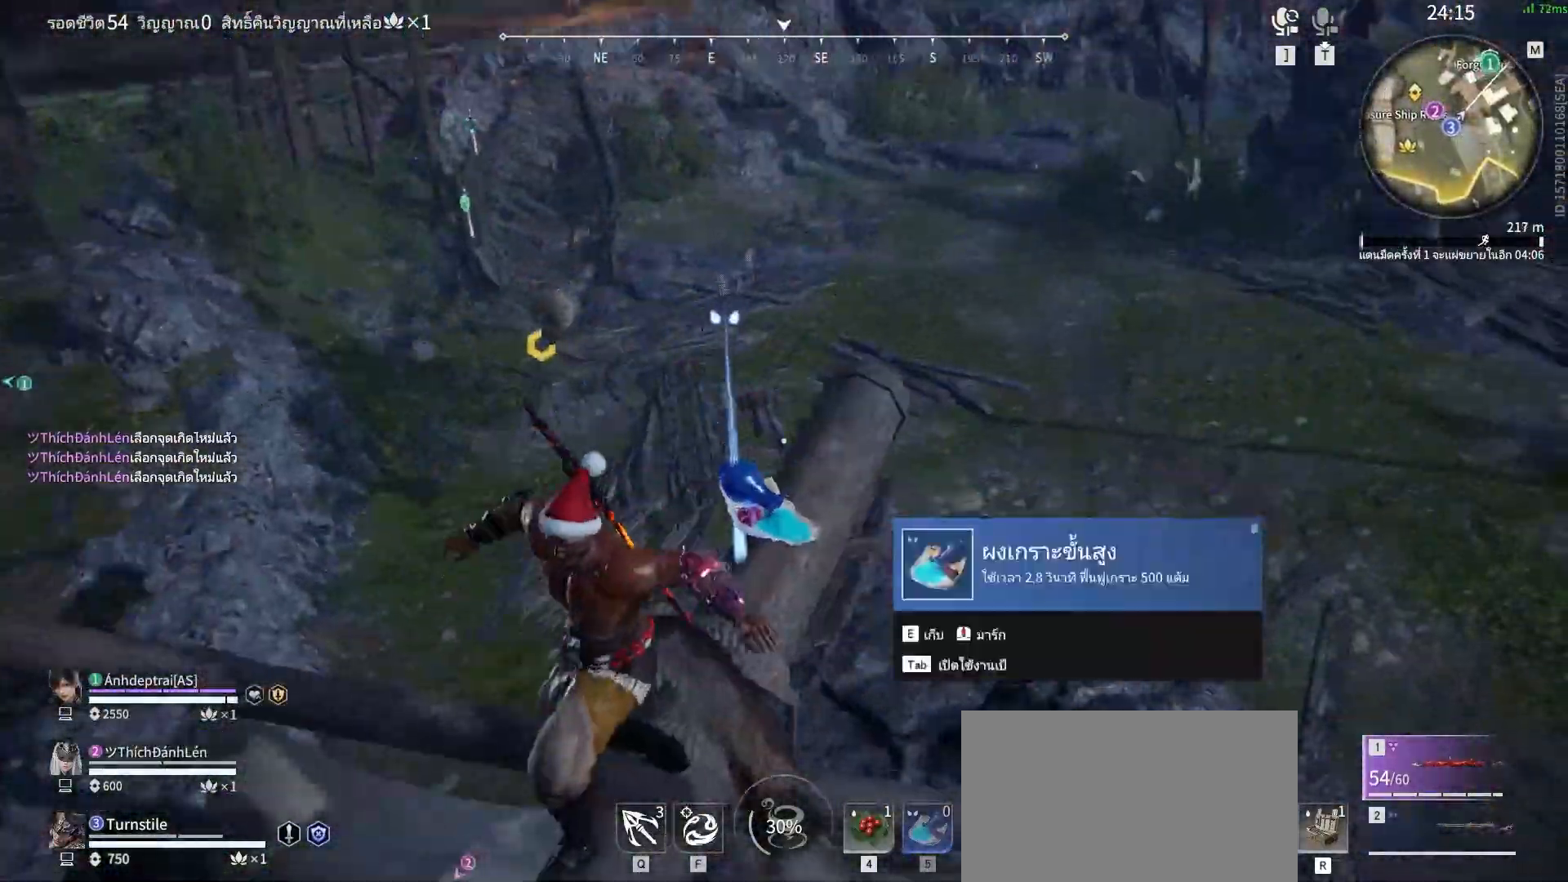
{"keys": [], "mouse": [], "events": [[133, "e", "down"], [233, "e", "up"]]}
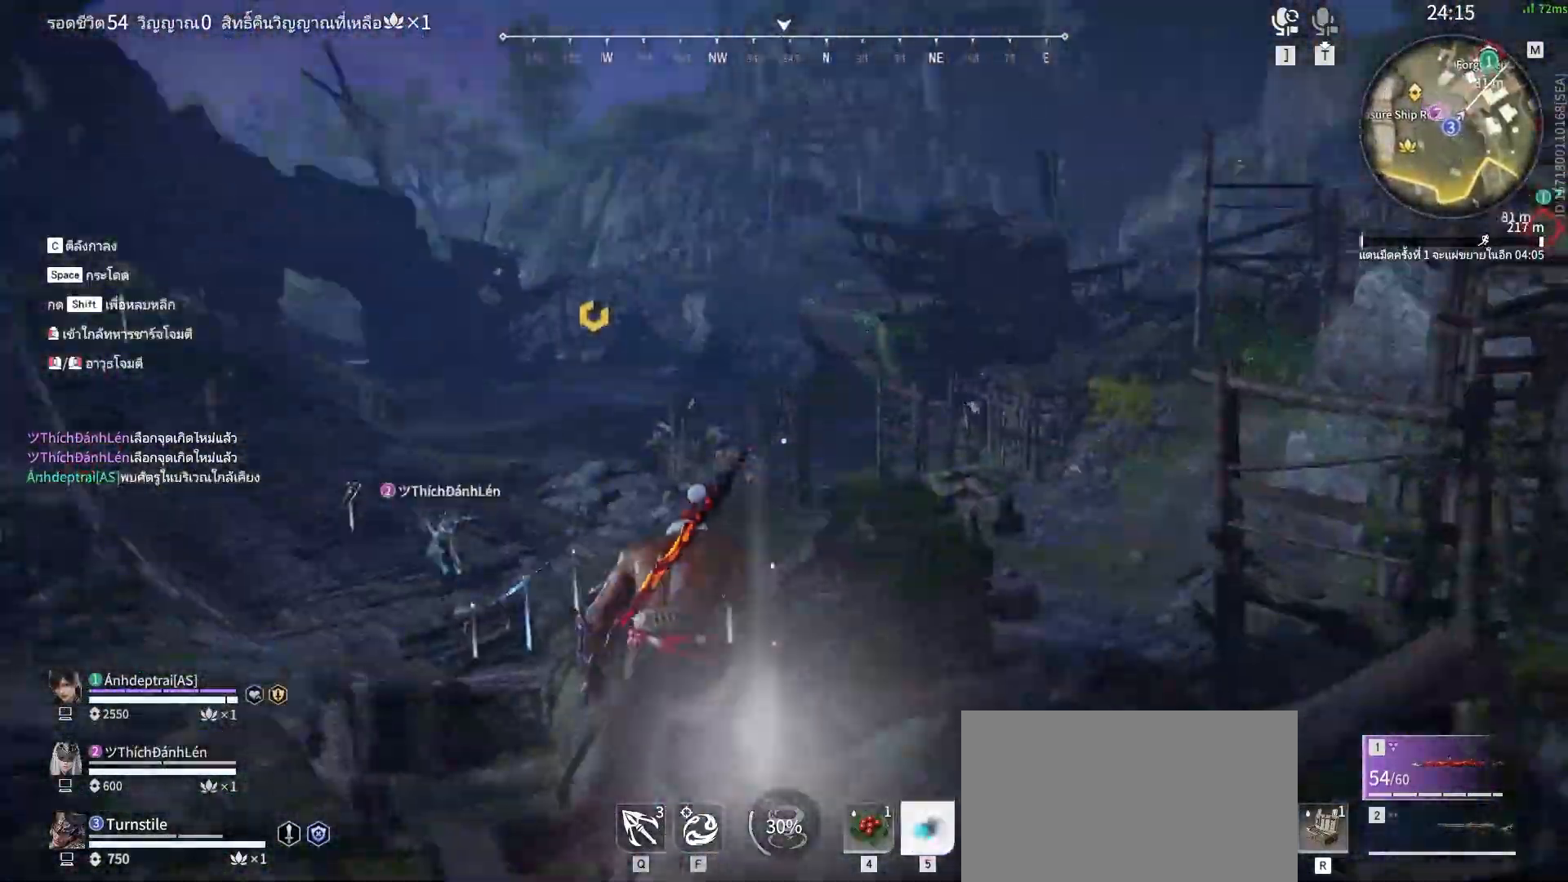
{"keys": [], "mouse": [], "events": [[17, "mouse_left", "down"], [100, "mouse_left", "up"]]}
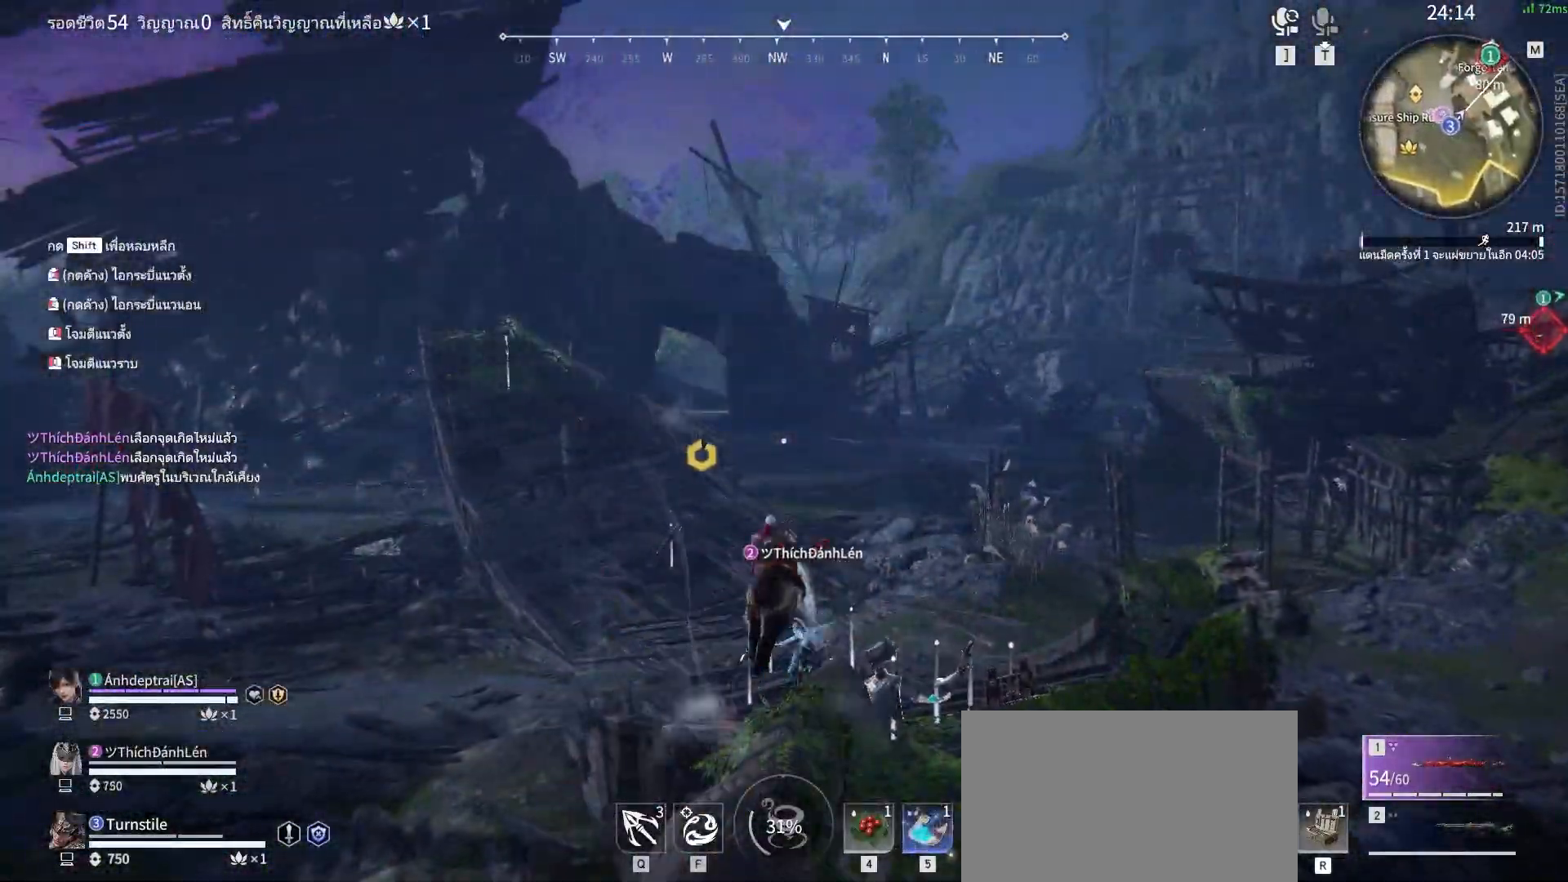
{"keys": ["w"], "mouse": [], "events": [[483, "w", "down"]]}
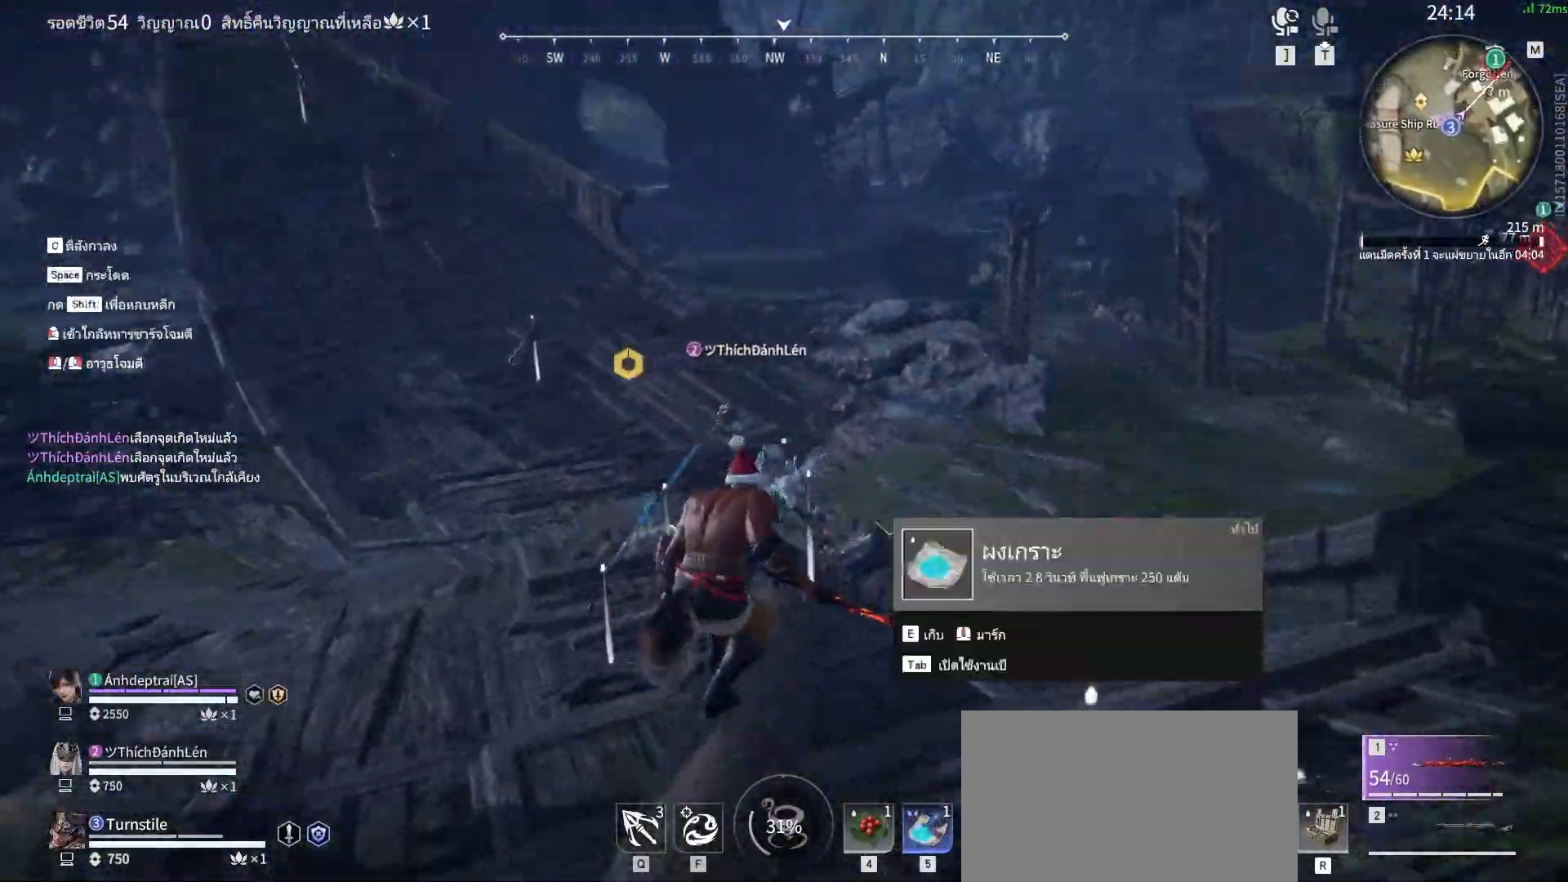
{"keys": ["shift", "w"], "mouse": [], "events": [[33, "shift", "down"]]}
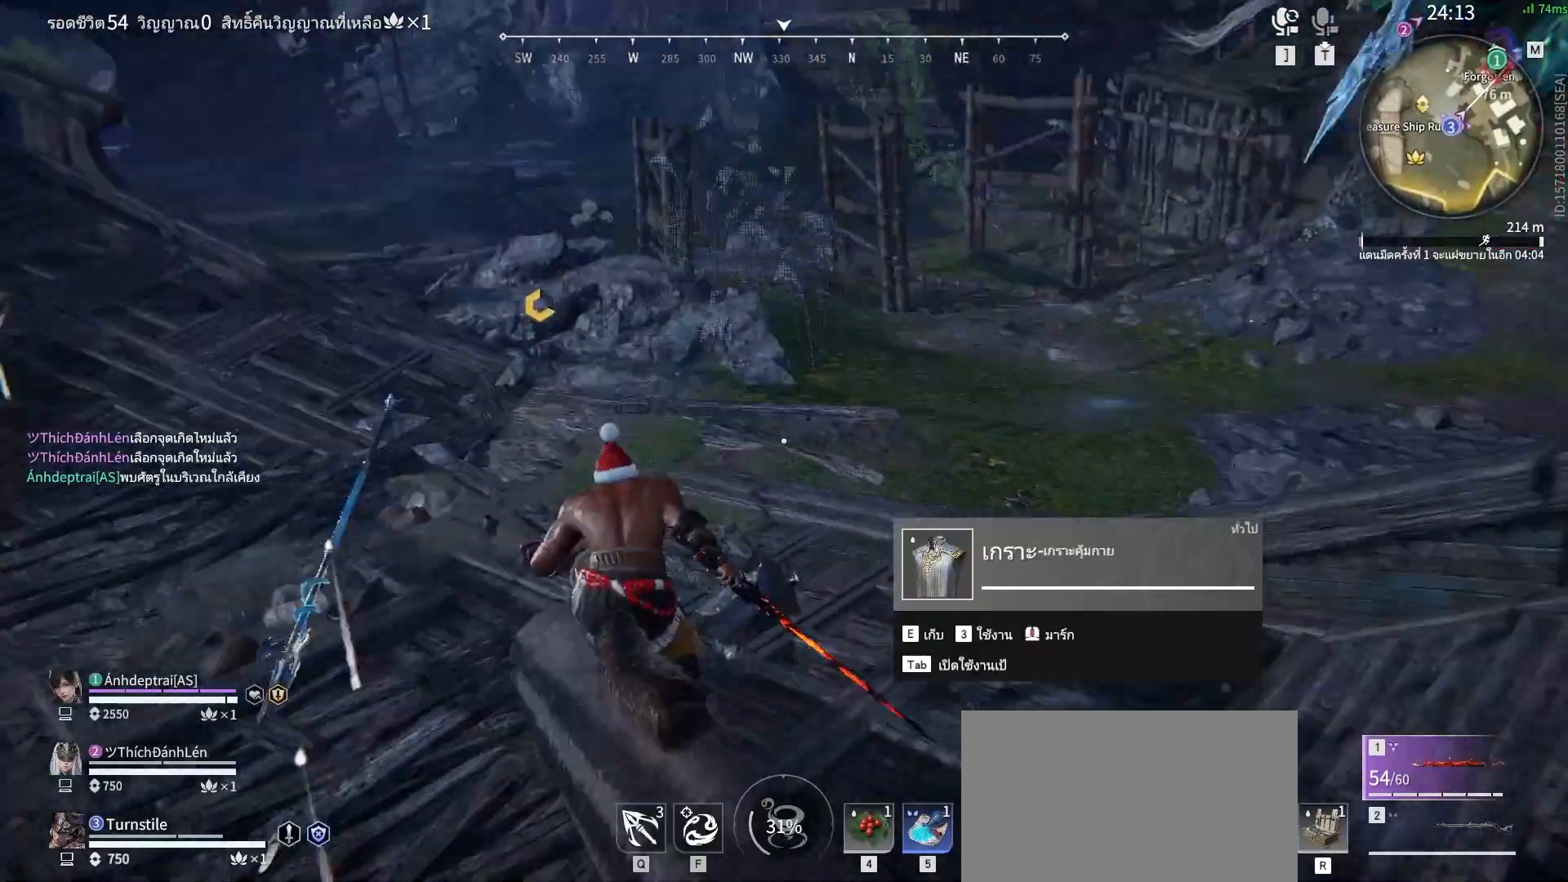
{"keys": [], "mouse": ["right"], "events": [[50, "mouse_right", "down"], [50, "shift", "up"], [383, "w", "up"]]}
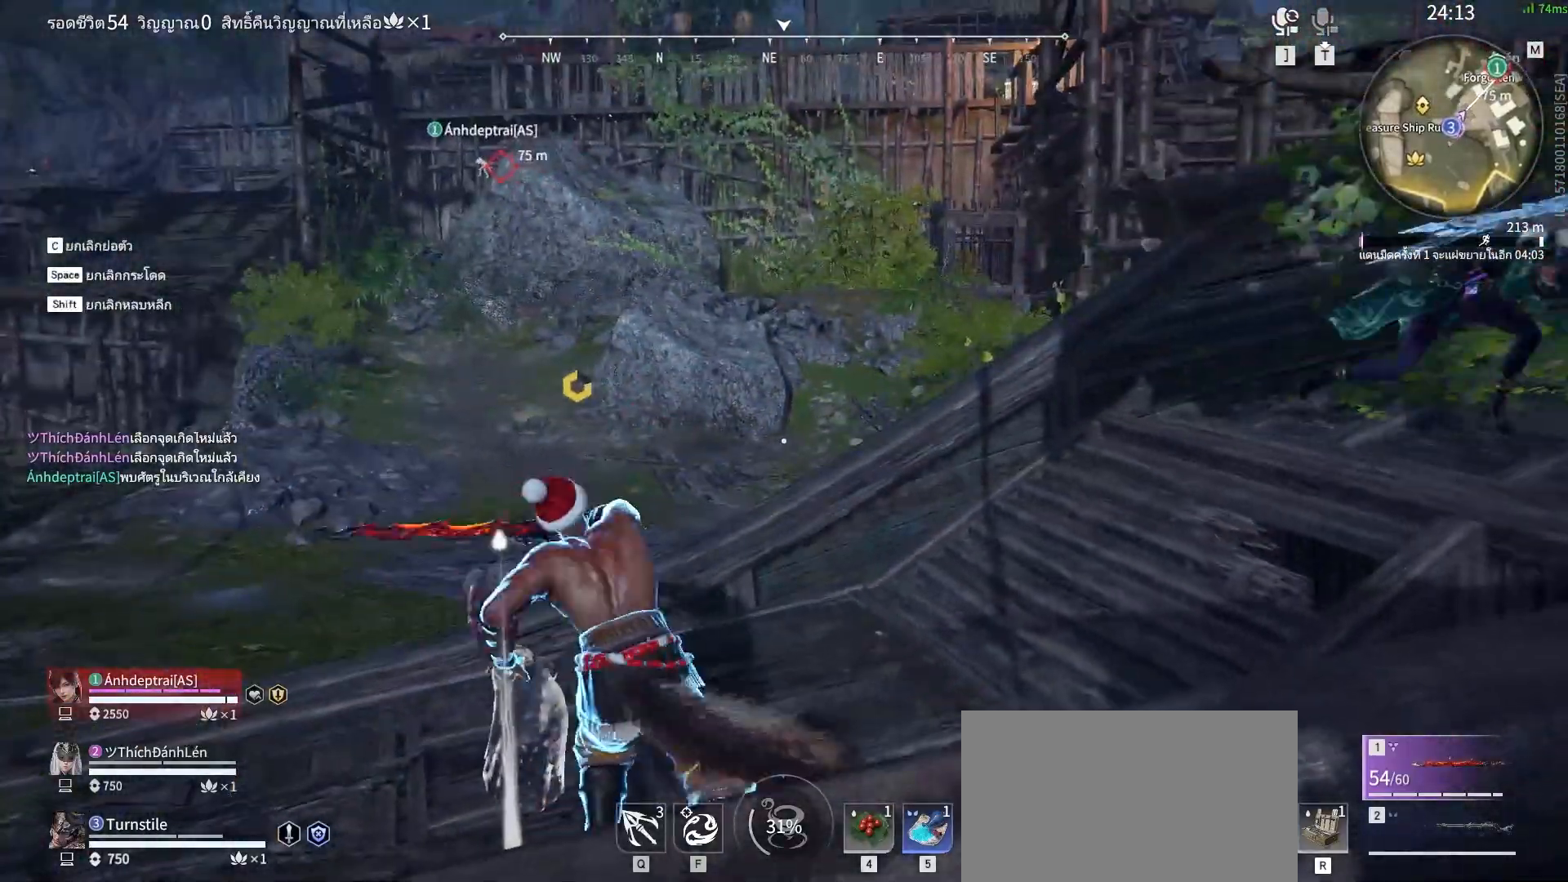
{"keys": ["shift", "w"], "mouse": ["right"], "events": [[350, "w", "down"], [400, "shift", "down"]]}
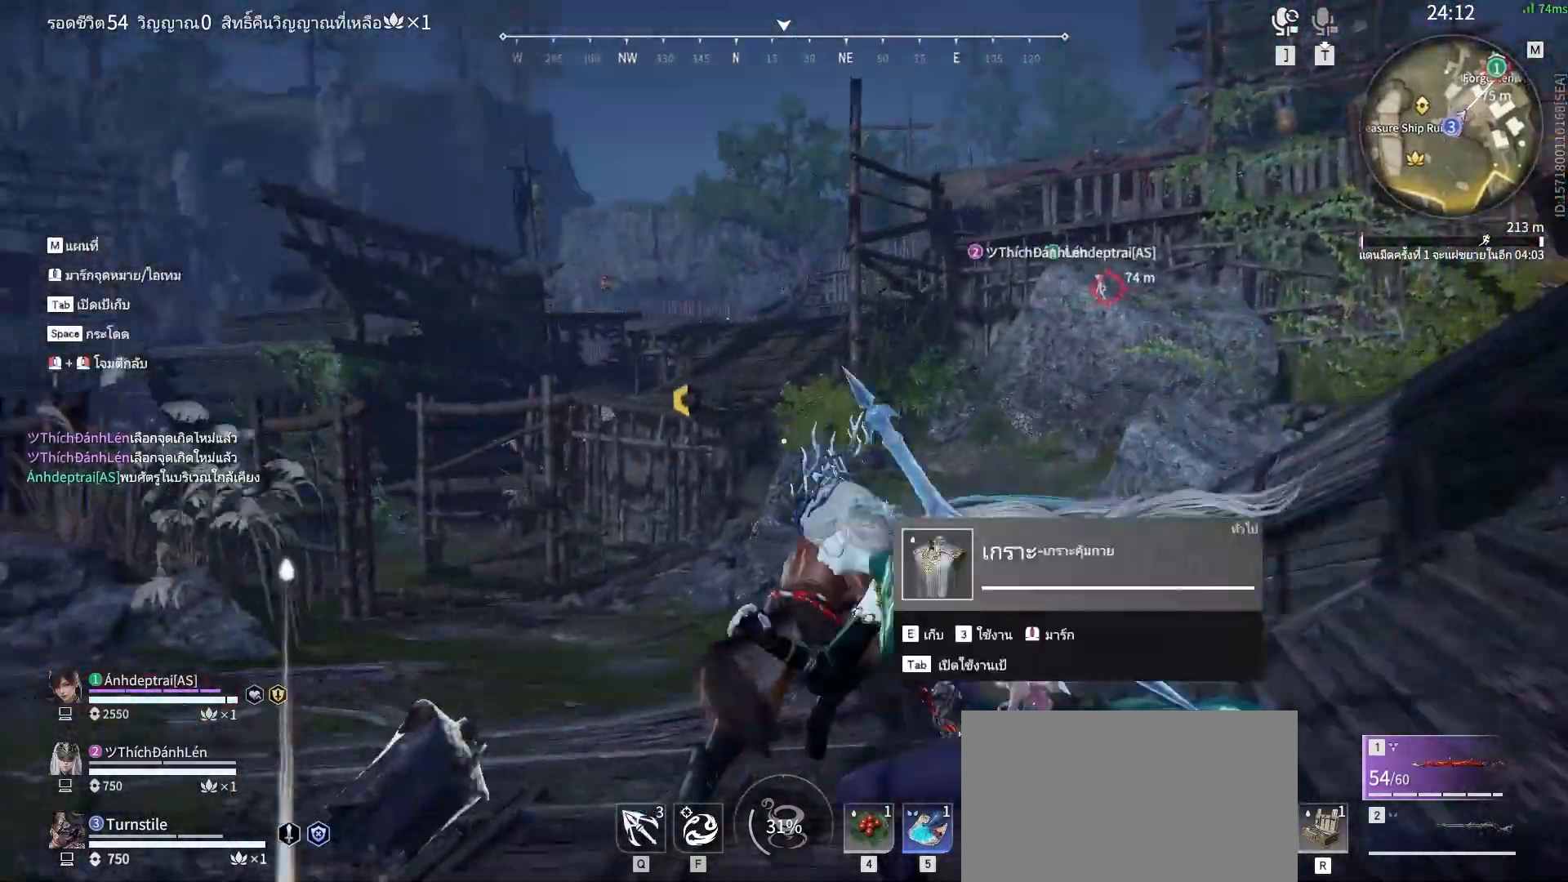
{"keys": ["d", "space", "w"], "mouse": [], "events": [[133, "mouse_right", "up"], [317, "shift", "up"], [317, "space", "down"], [467, "d", "down"]]}
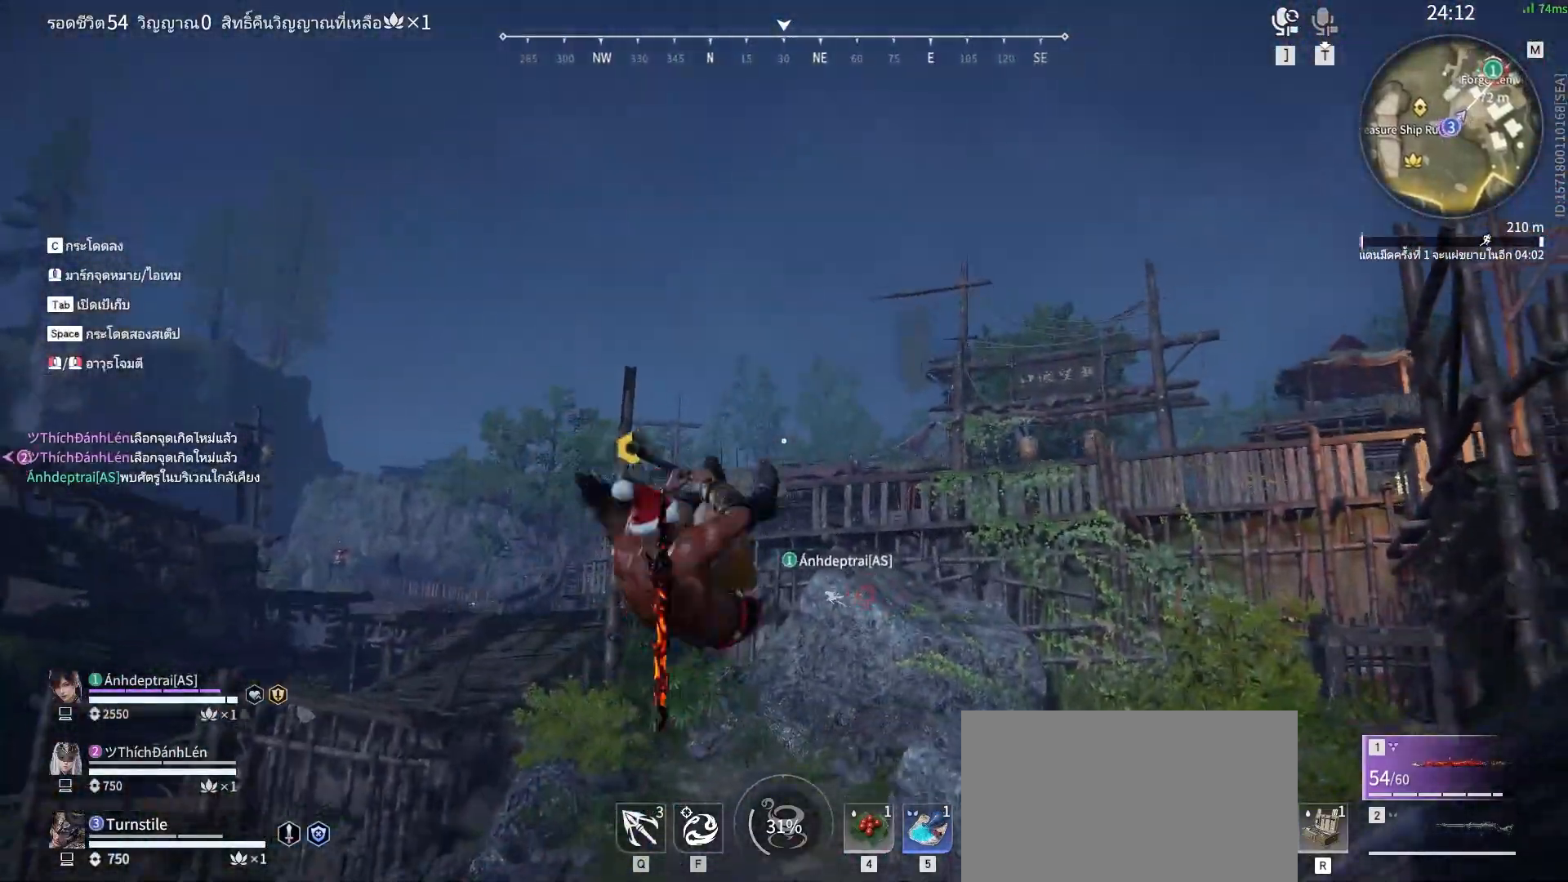
{"keys": ["w"], "mouse": [], "events": [[100, "space", "up"], [150, "q", "down"], [200, "d", "up"], [250, "mouse_left", "down"], [283, "q", "up"], [383, "mouse_left", "up"]]}
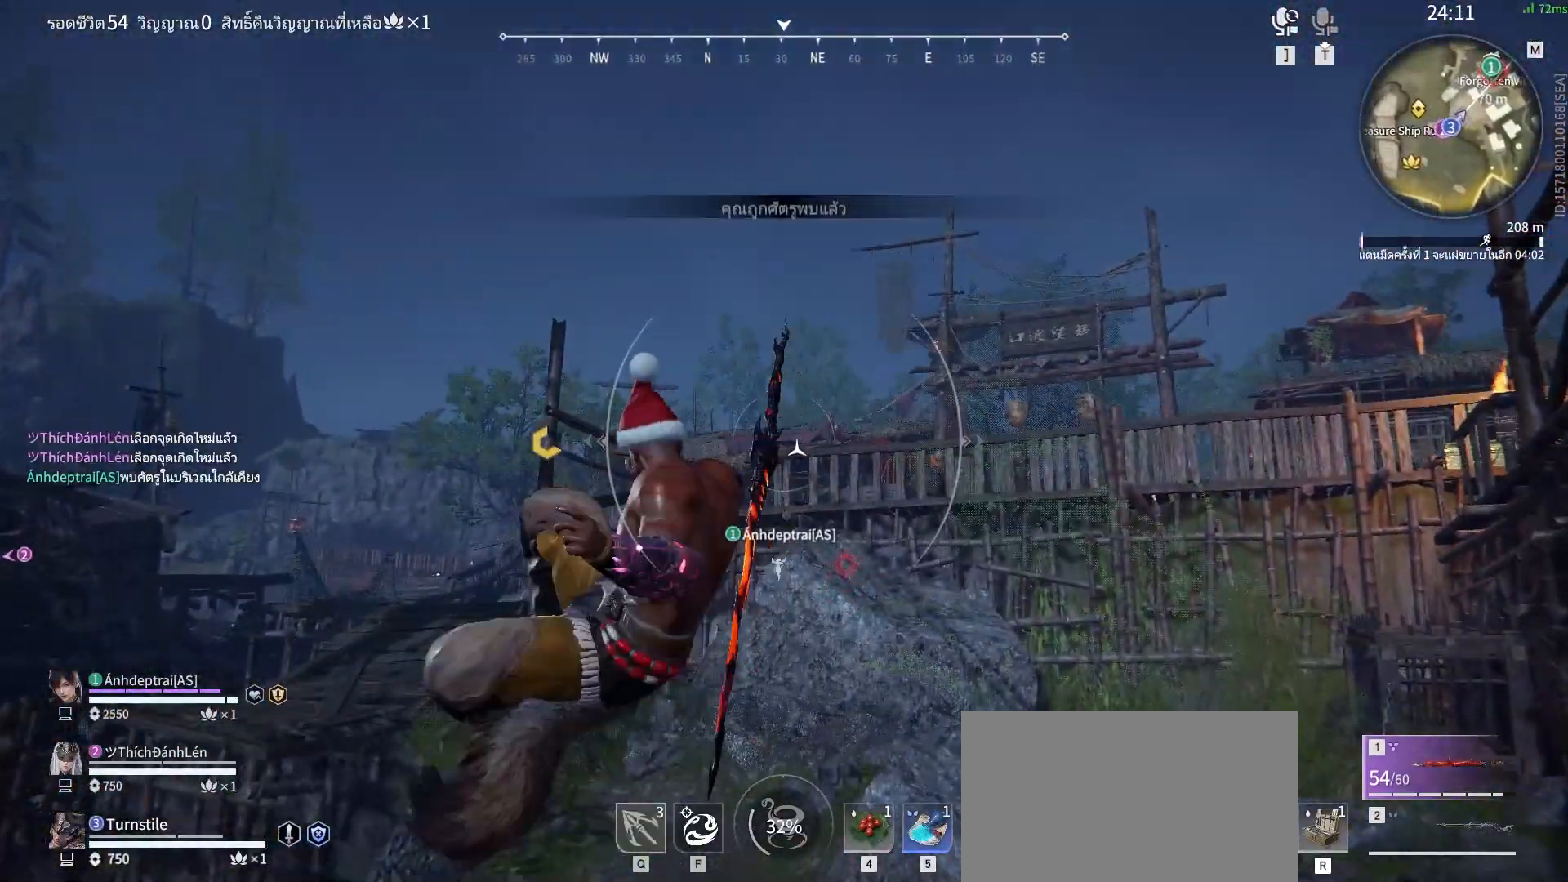
{"keys": ["w"], "mouse": [], "events": [[17, "tab", "down"], [117, "tab", "up"]]}
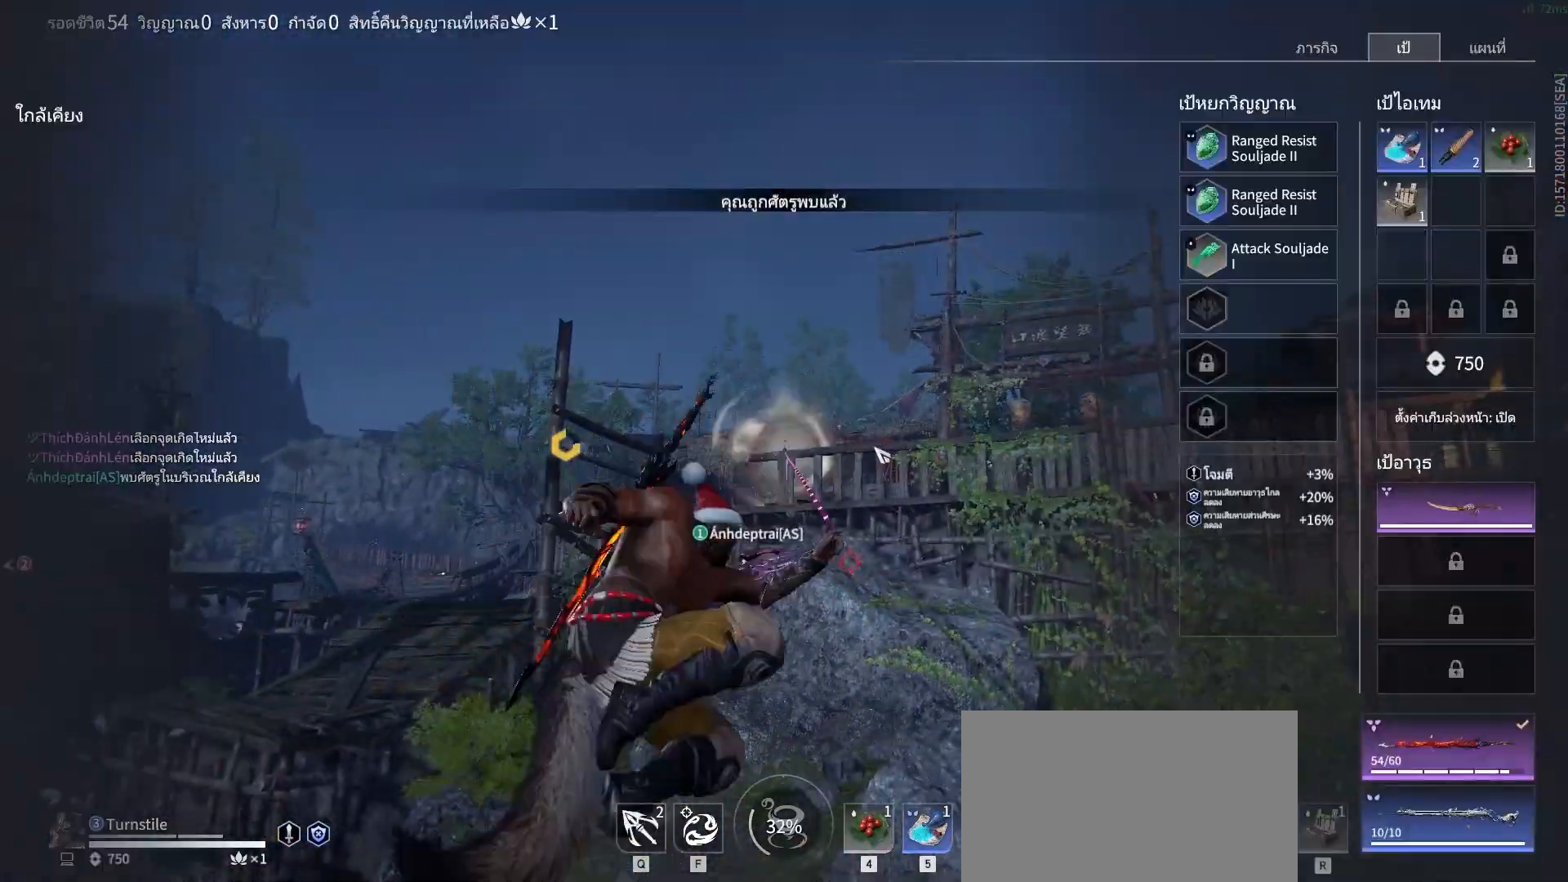
{"keys": ["w"], "mouse": [], "events": [[133, "tab", "down"], [233, "tab", "up"]]}
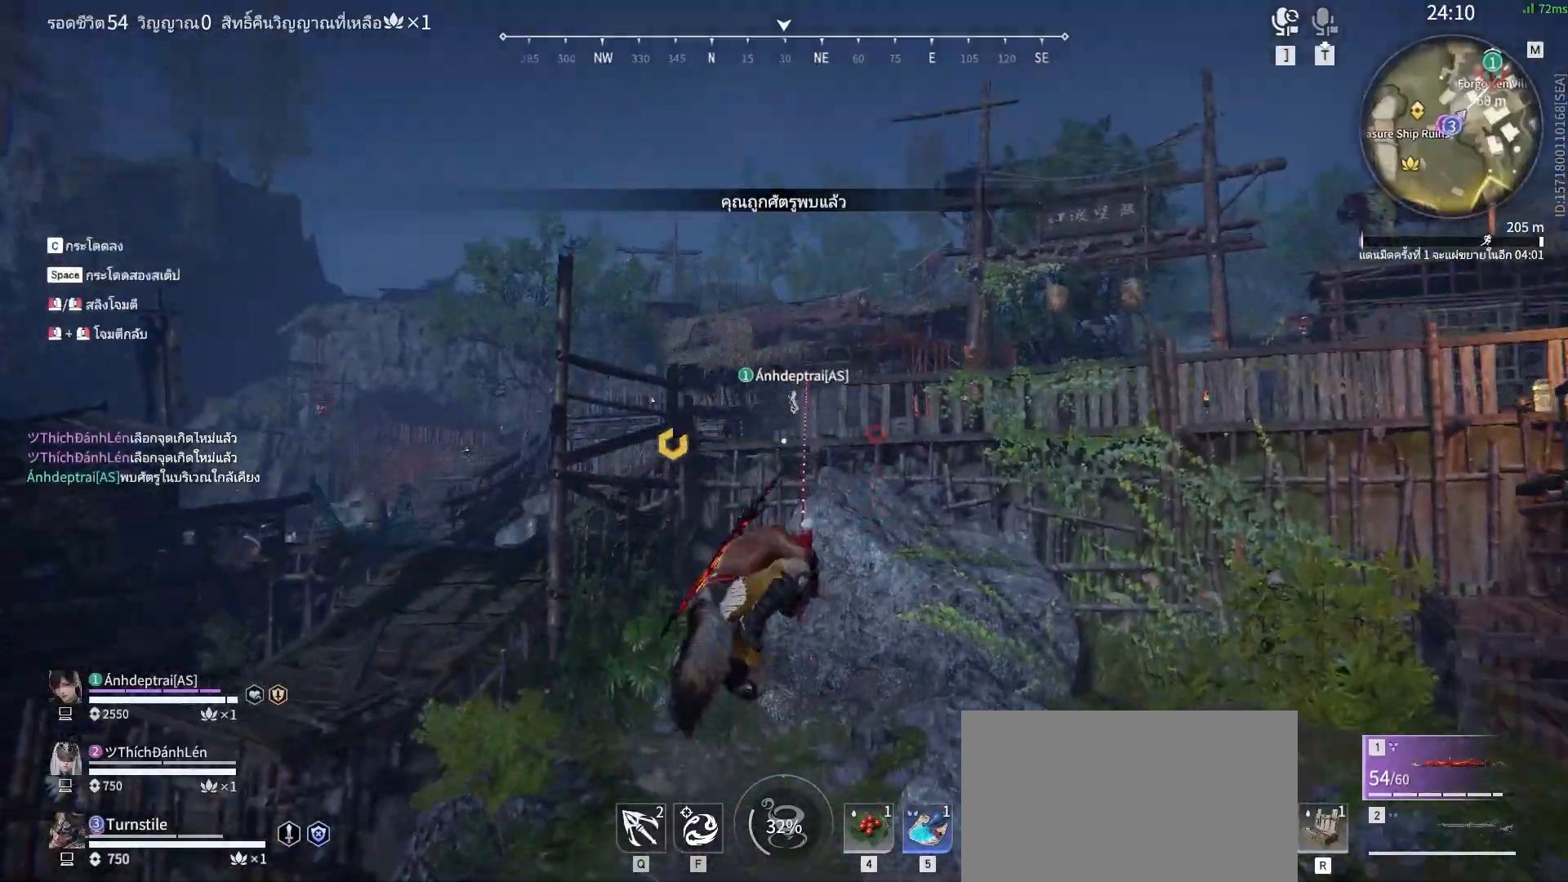
{"keys": ["w"], "mouse": ["left"], "events": [[433, "mouse_left", "down"]]}
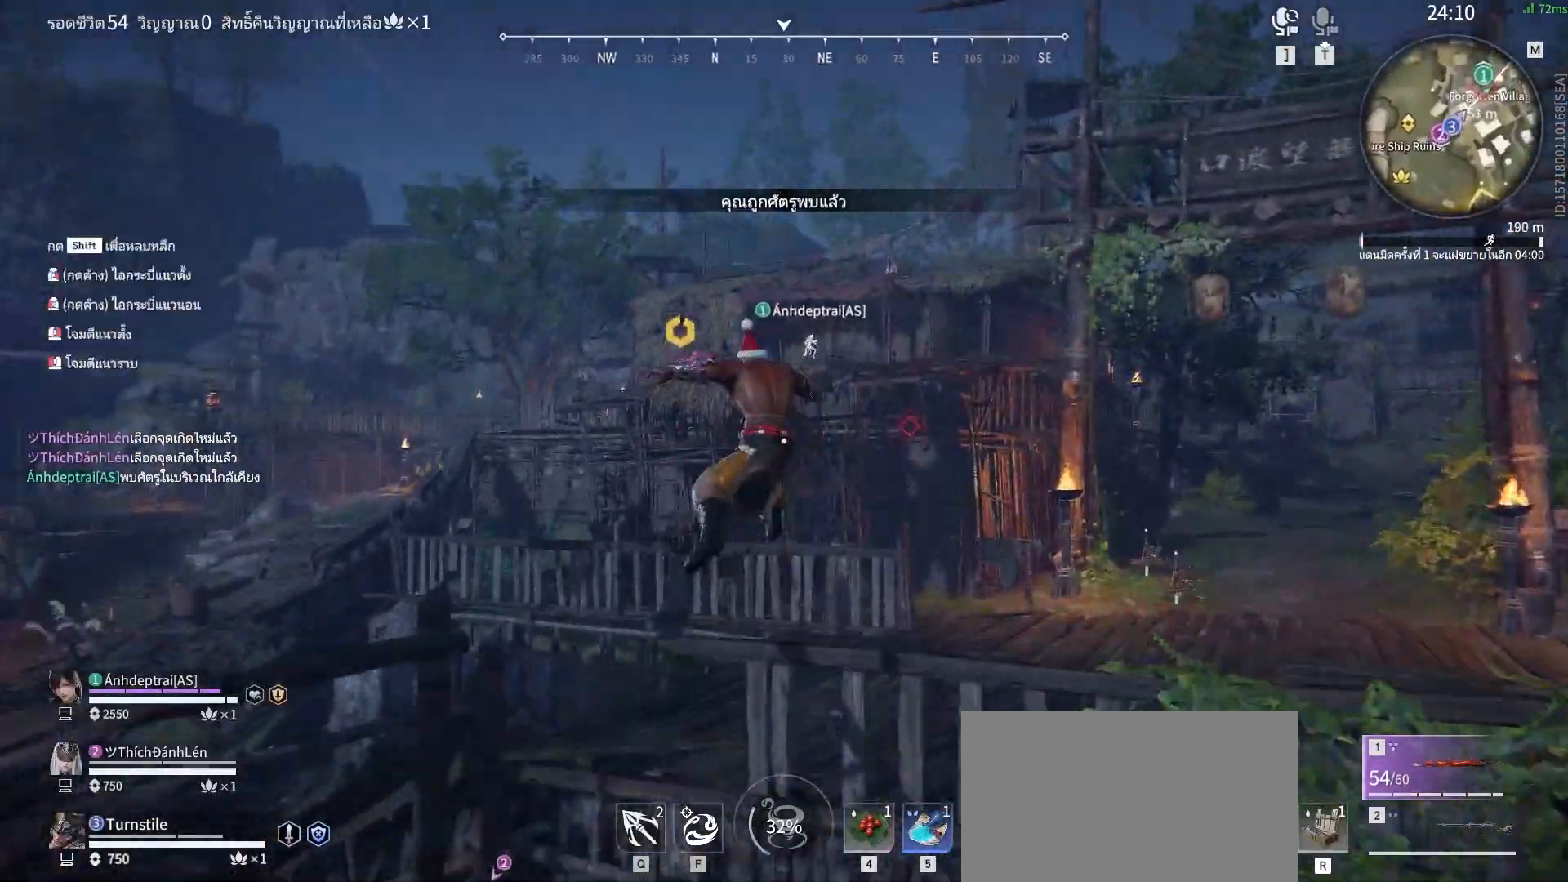
{"keys": ["d", "q", "w"], "mouse": [], "events": [[17, "mouse_left", "up"], [250, "d", "down"], [300, "space", "down"], [450, "q", "down"], [500, "space", "up"]]}
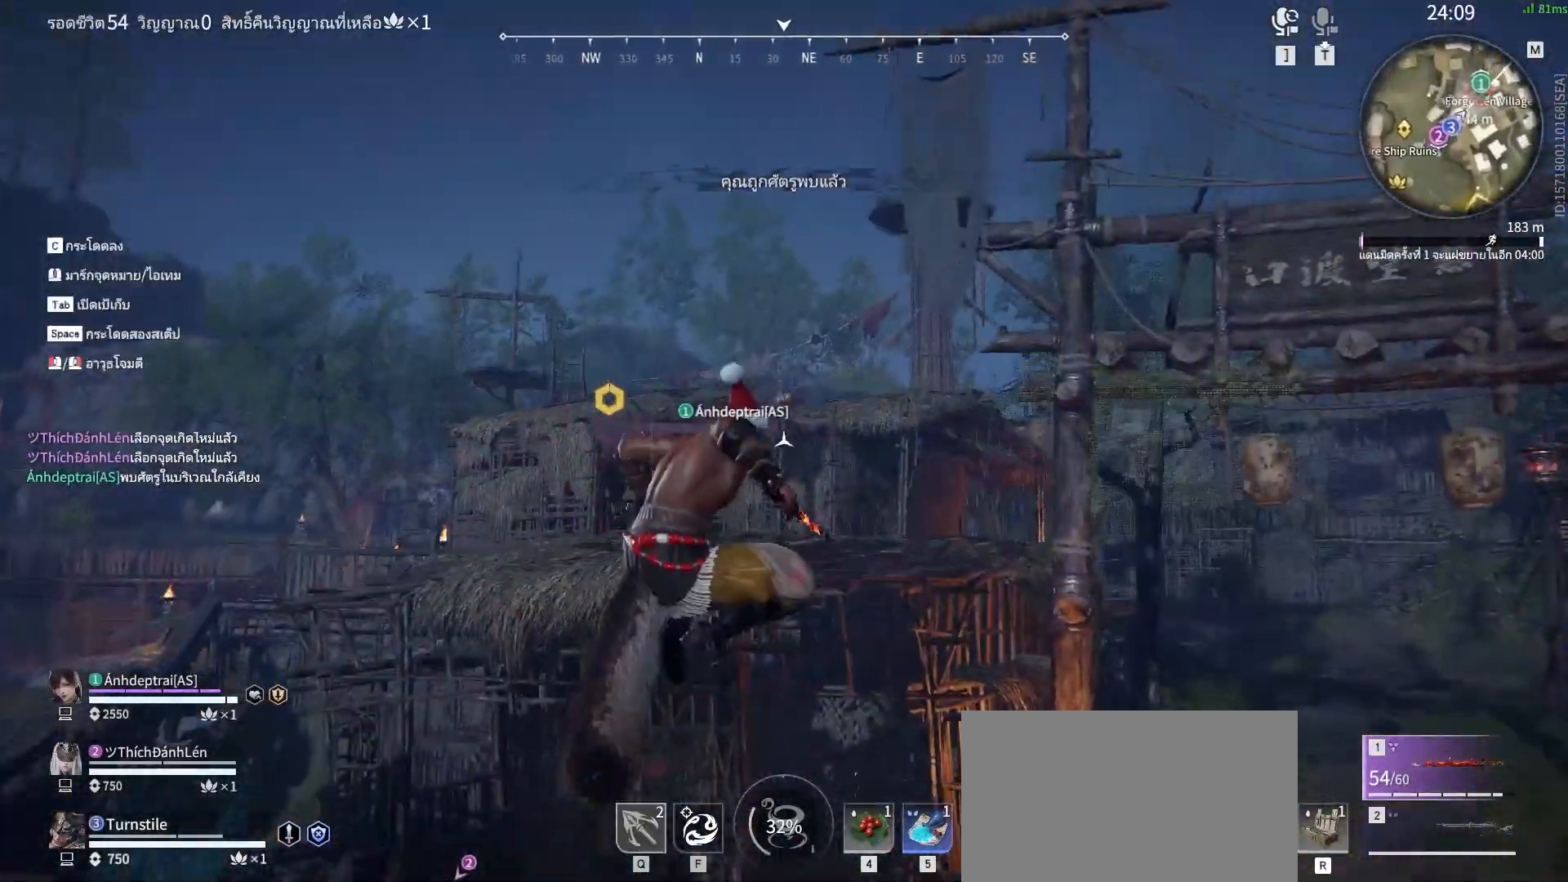
{"keys": ["w"], "mouse": [], "events": [[33, "d", "up"], [33, "mouse_left", "down"], [33, "q", "up"], [183, "mouse_left", "up"]]}
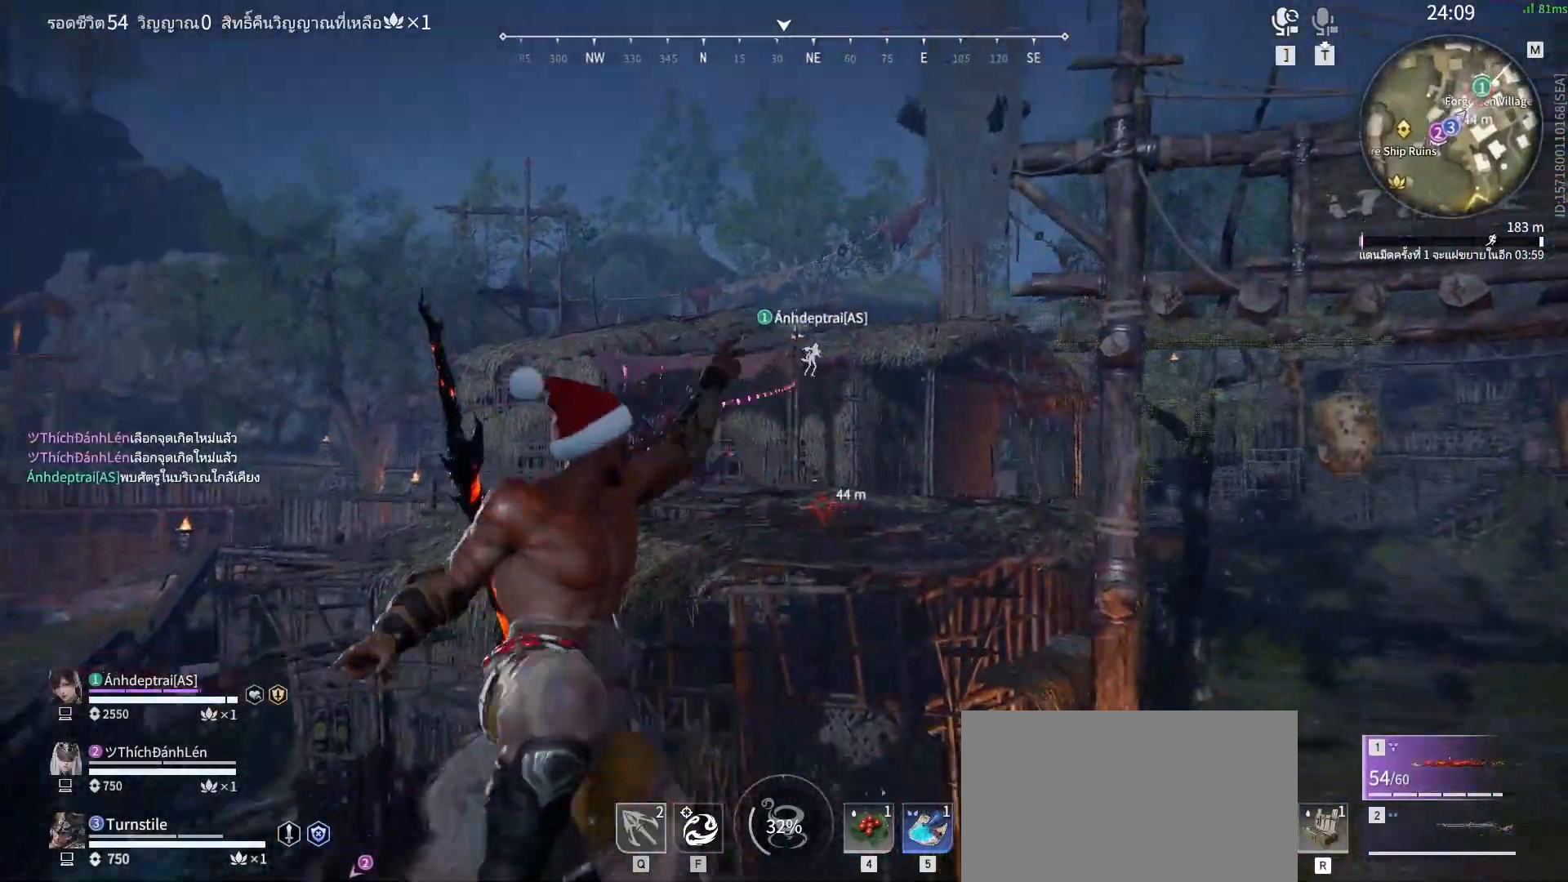
{"keys": ["w"], "mouse": [], "events": []}
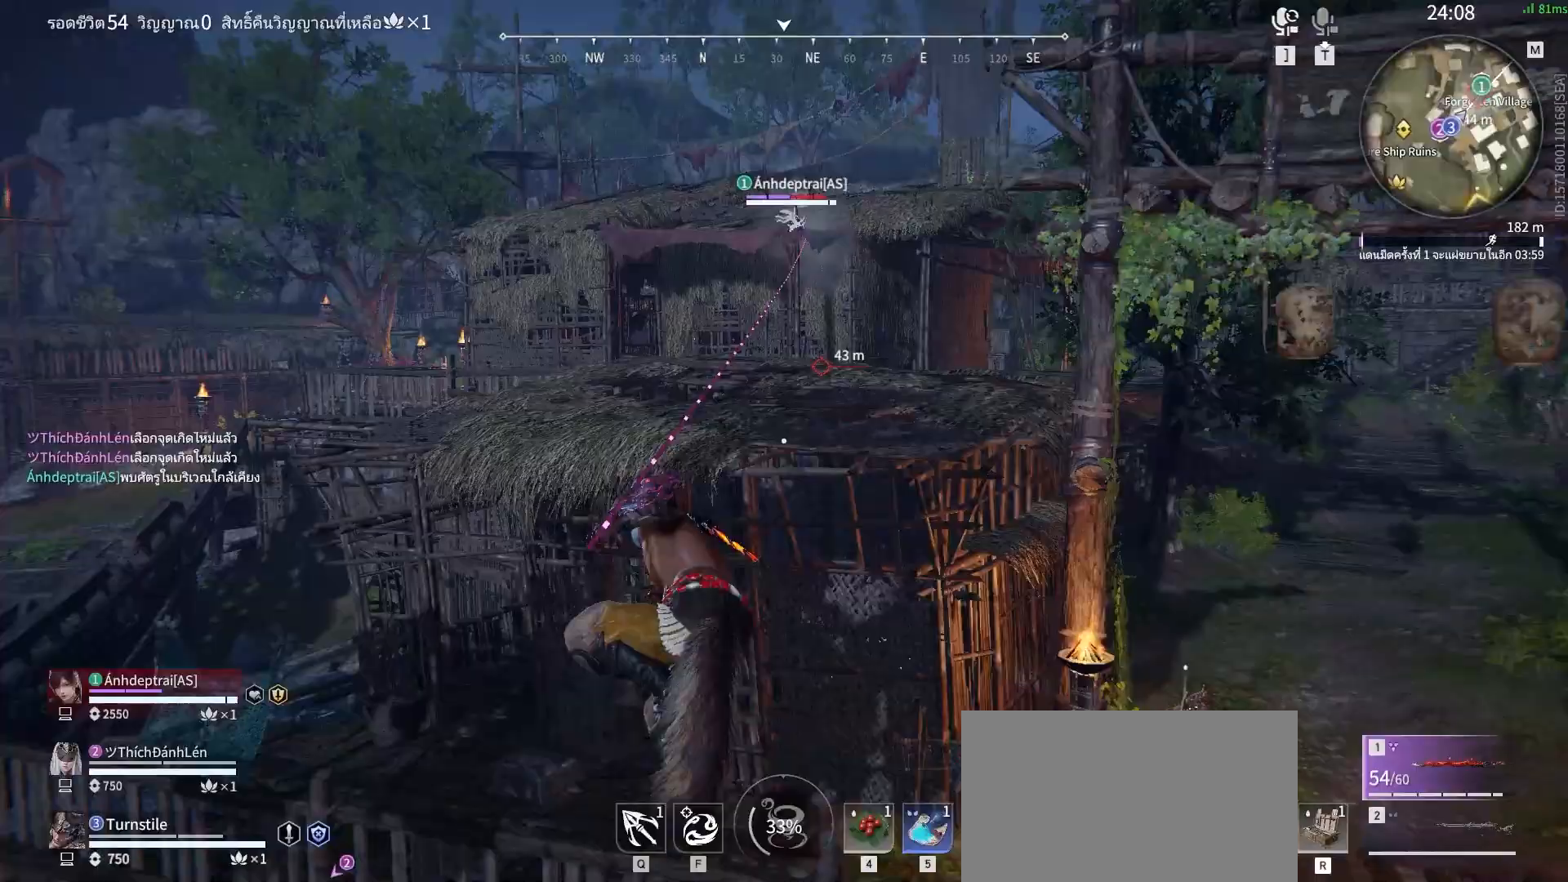
{"keys": ["w"], "mouse": [], "events": []}